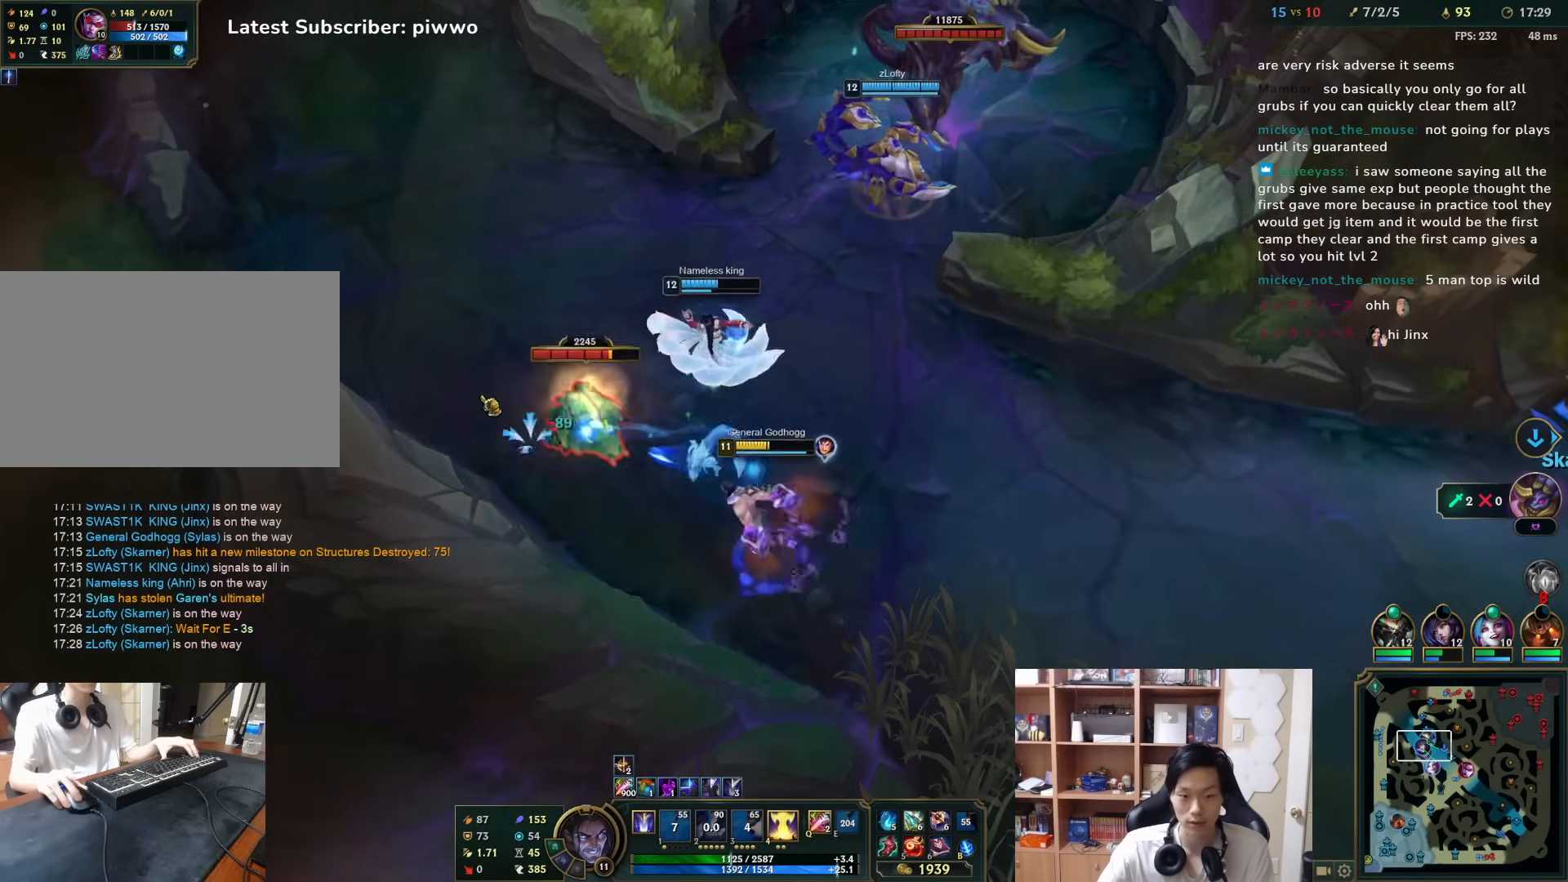
Gameplay with keyboard and mouse; each line is a JSON object with the keys and mouse buttons held at the frame after it. "events" lists presses ("down") and releases ("up") of "1", "2", "3", "4", "5", "a", "alt", "c", "ctrl", "d", "e", "f", "q", "r", "s", "shift", "space", "tab", "v", "w", "x", "z", "mouse_left", "mouse_middle", "mouse_right", "mouse_wheel_up" and "mouse_wheel_down" between this image and that frame as [ms after this image, input, new state], when the widget could be followed in between. "mouse_left", "mouse_middle", "mouse_right", "mouse_wheel_up", "mouse_wheel_down" = the "left", "middle", "right", "wheel_up", "wheel_down" buttons of the "mouse" list. No other keys are recorded. Mouse movement is not recorded.
{"keys": [], "mouse": ["right"], "events": [[83, "mouse_right", "down"], [217, "mouse_right", "up"], [283, "mouse_right", "down"], [383, "mouse_right", "up"], [500, "mouse_right", "down"]]}
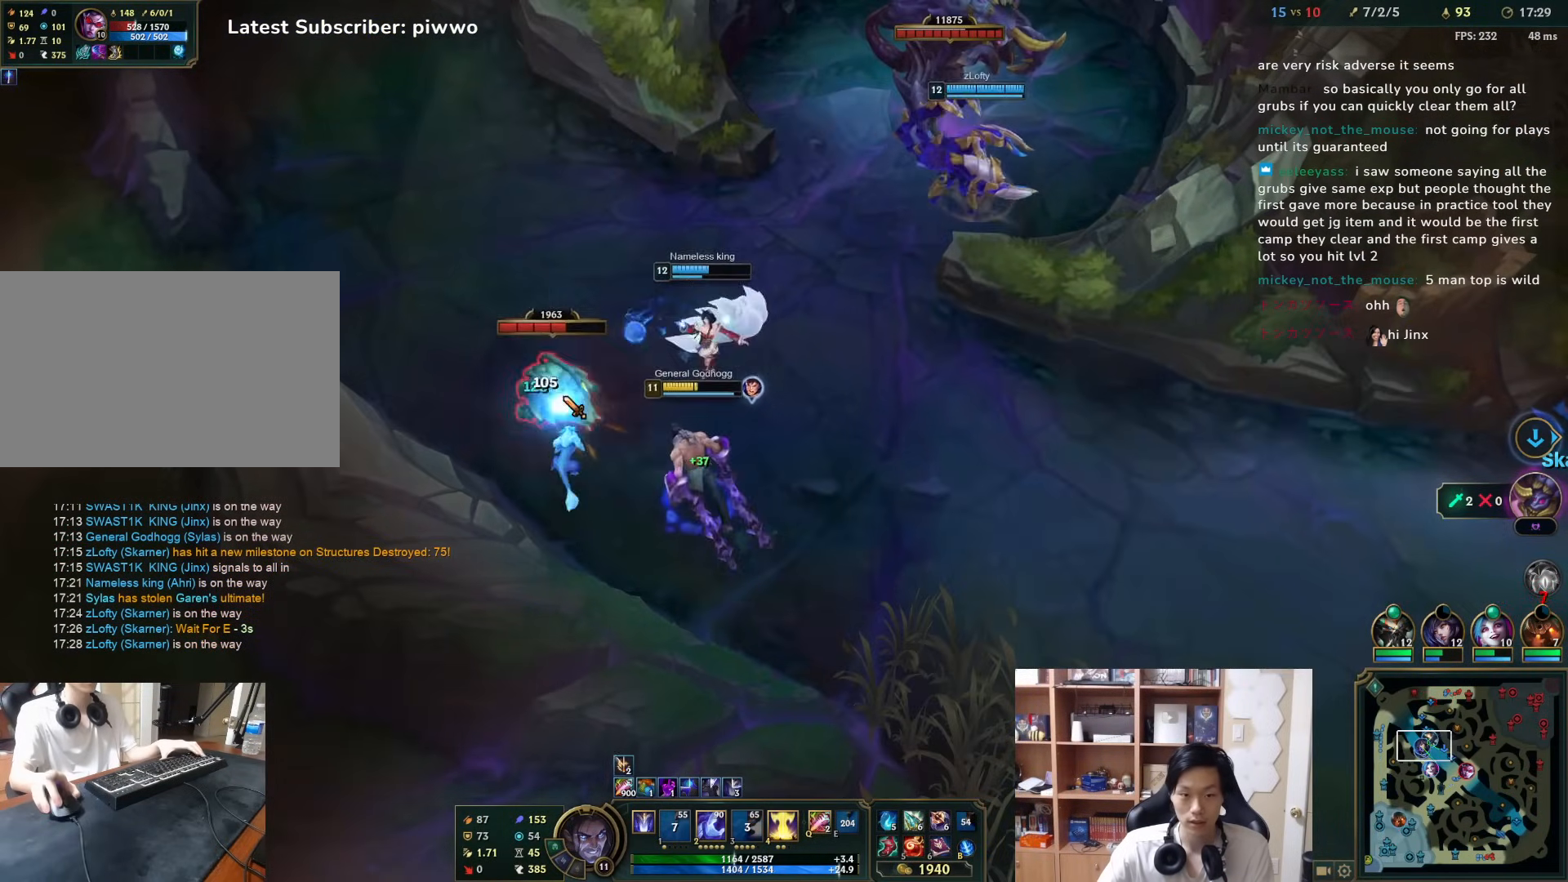
{"keys": [], "mouse": [], "events": [[100, "mouse_right", "up"], [200, "mouse_right", "down"], [300, "mouse_right", "up"], [367, "mouse_right", "down"], [500, "mouse_right", "up"]]}
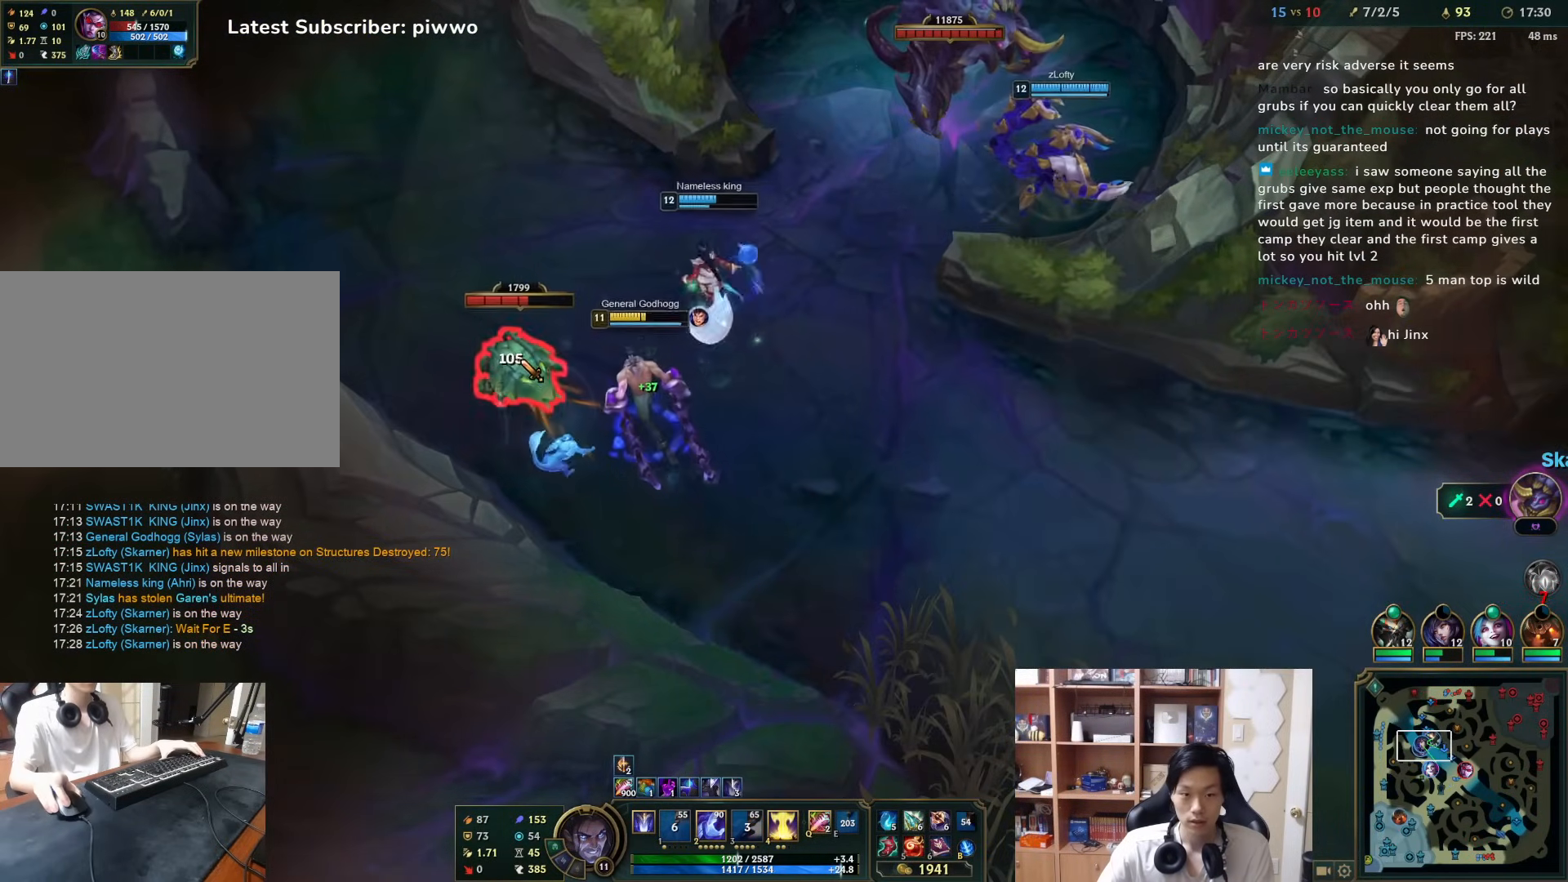
{"keys": [], "mouse": [], "events": [[200, "a", "down"], [200, "w", "down"], [283, "a", "up"], [283, "w", "up"]]}
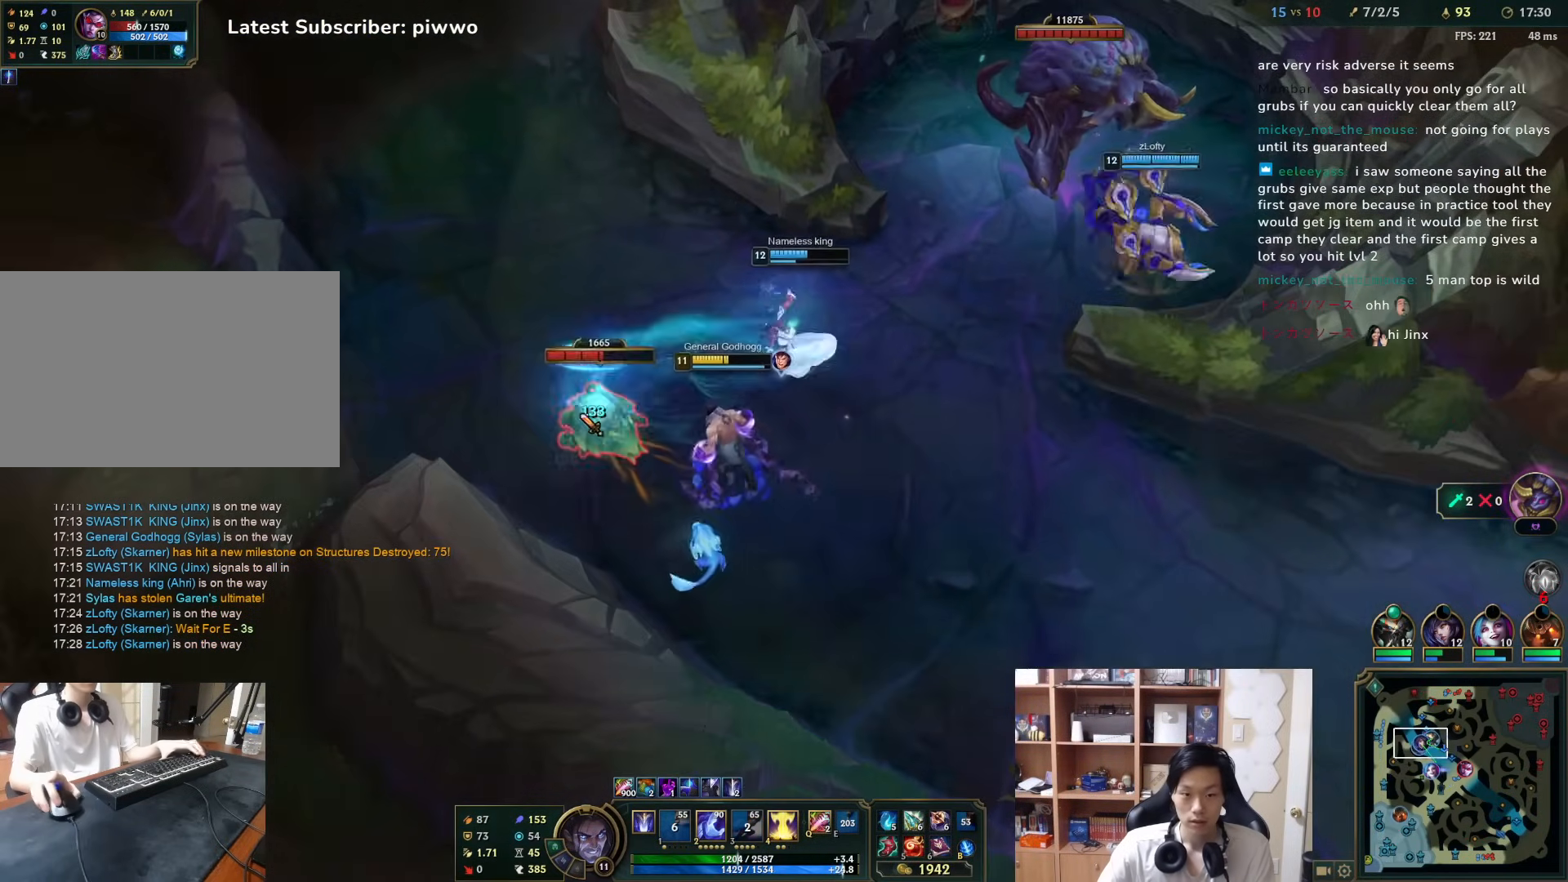
{"keys": [], "mouse": ["right"], "events": [[17, "2", "down"], [83, "2", "up"], [150, "2", "down"], [183, "2", "up"], [317, "mouse_right", "down"]]}
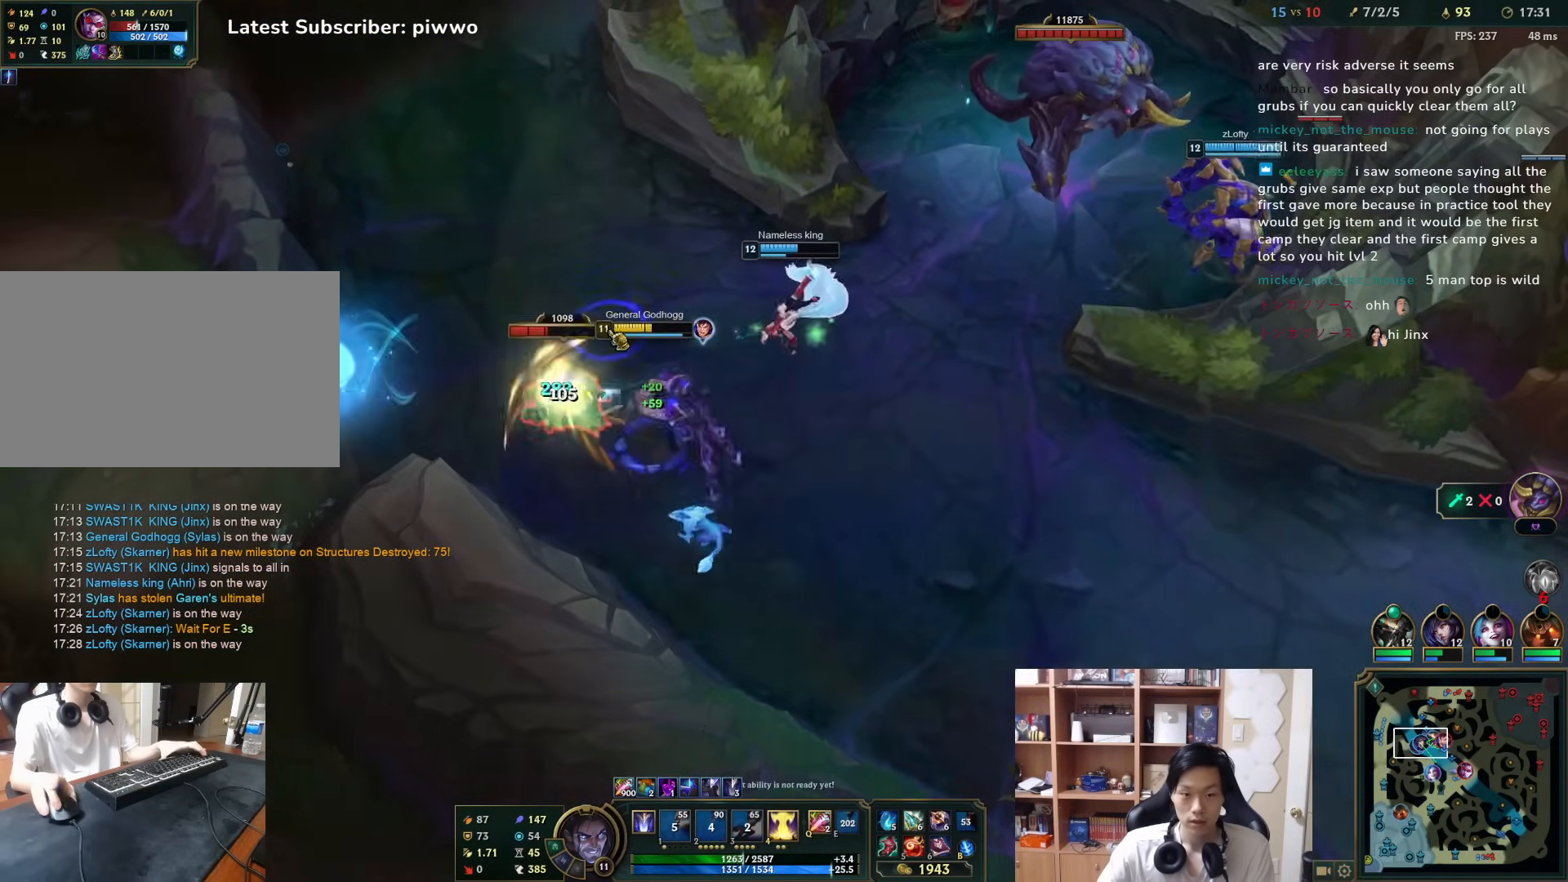
{"keys": [], "mouse": [], "events": [[100, "mouse_right", "up"]]}
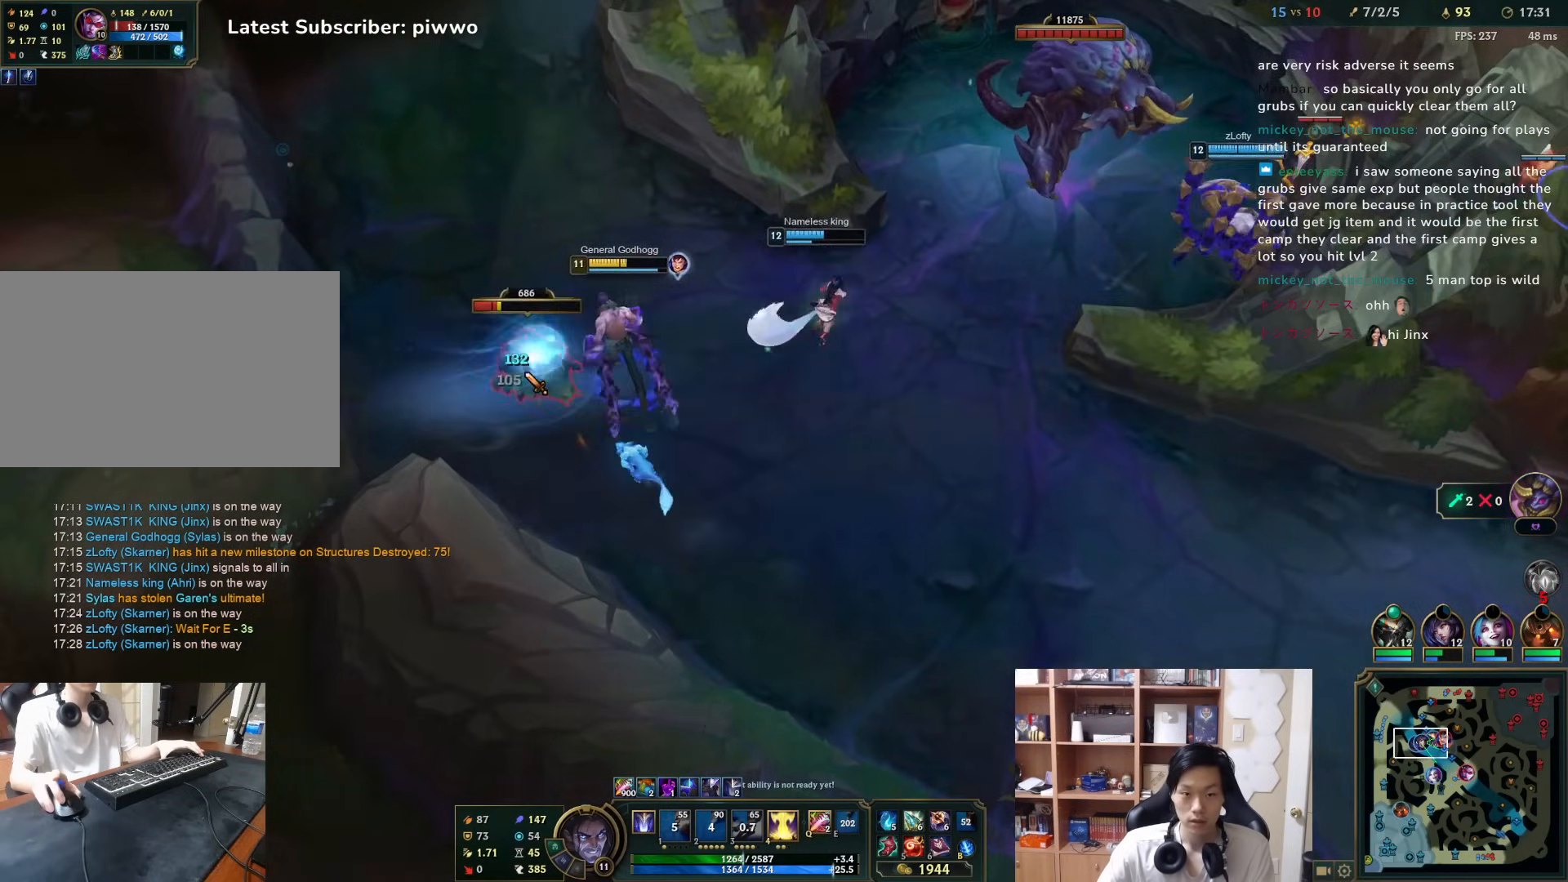
{"keys": ["d"], "mouse": ["right"], "events": [[100, "mouse_right", "down"], [167, "mouse_right", "up"], [200, "q", "down"], [267, "q", "up"], [300, "mouse_right", "down"], [383, "mouse_right", "up"], [417, "d", "down"], [417, "mouse_right", "down"]]}
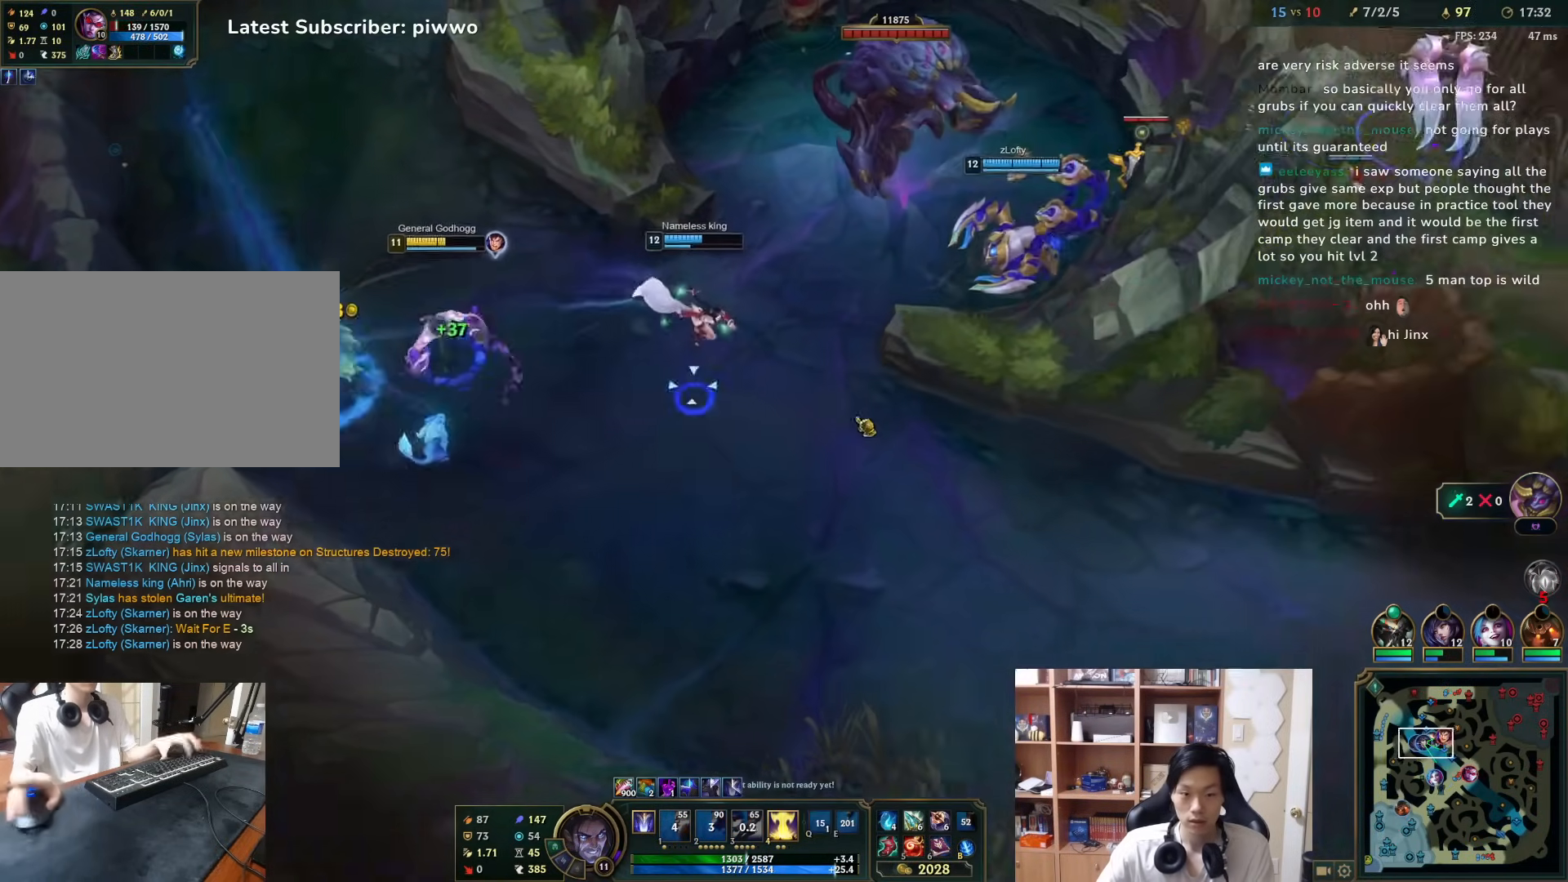
{"keys": ["w"], "mouse": ["right"], "events": [[17, "mouse_right", "up"], [50, "d", "up"], [83, "mouse_right", "down"], [183, "mouse_right", "up"], [250, "d", "down"], [350, "d", "up"], [450, "w", "down"], [483, "mouse_right", "down"]]}
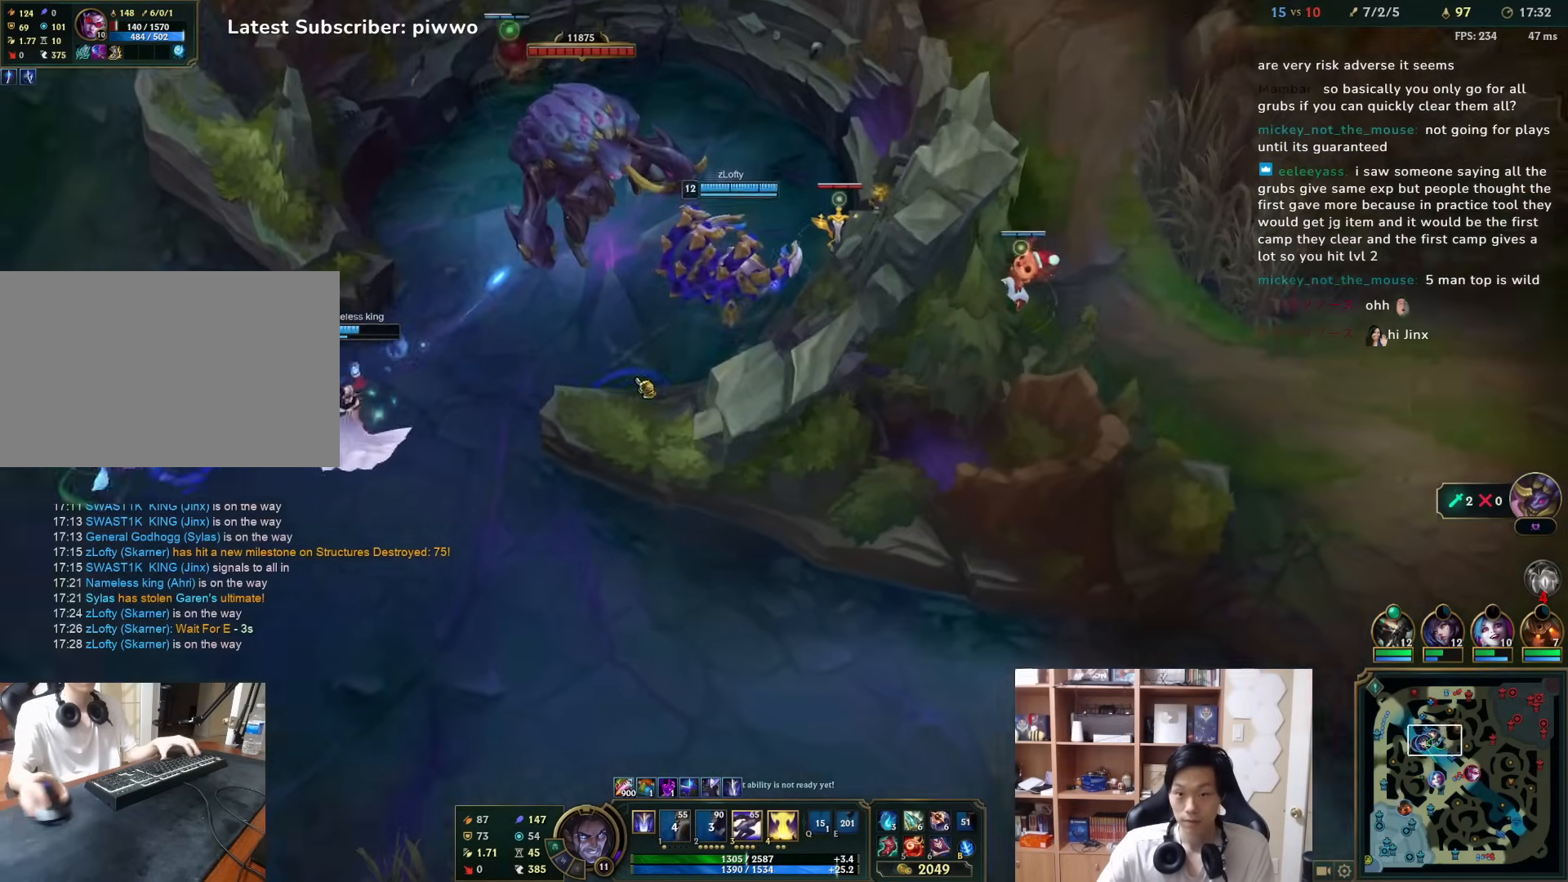
{"keys": [], "mouse": [], "events": [[67, "w", "up"], [100, "mouse_right", "up"], [167, "mouse_right", "down"], [267, "mouse_right", "up"], [400, "mouse_right", "down"], [400, "w", "down"], [467, "w", "up"], [500, "mouse_right", "up"]]}
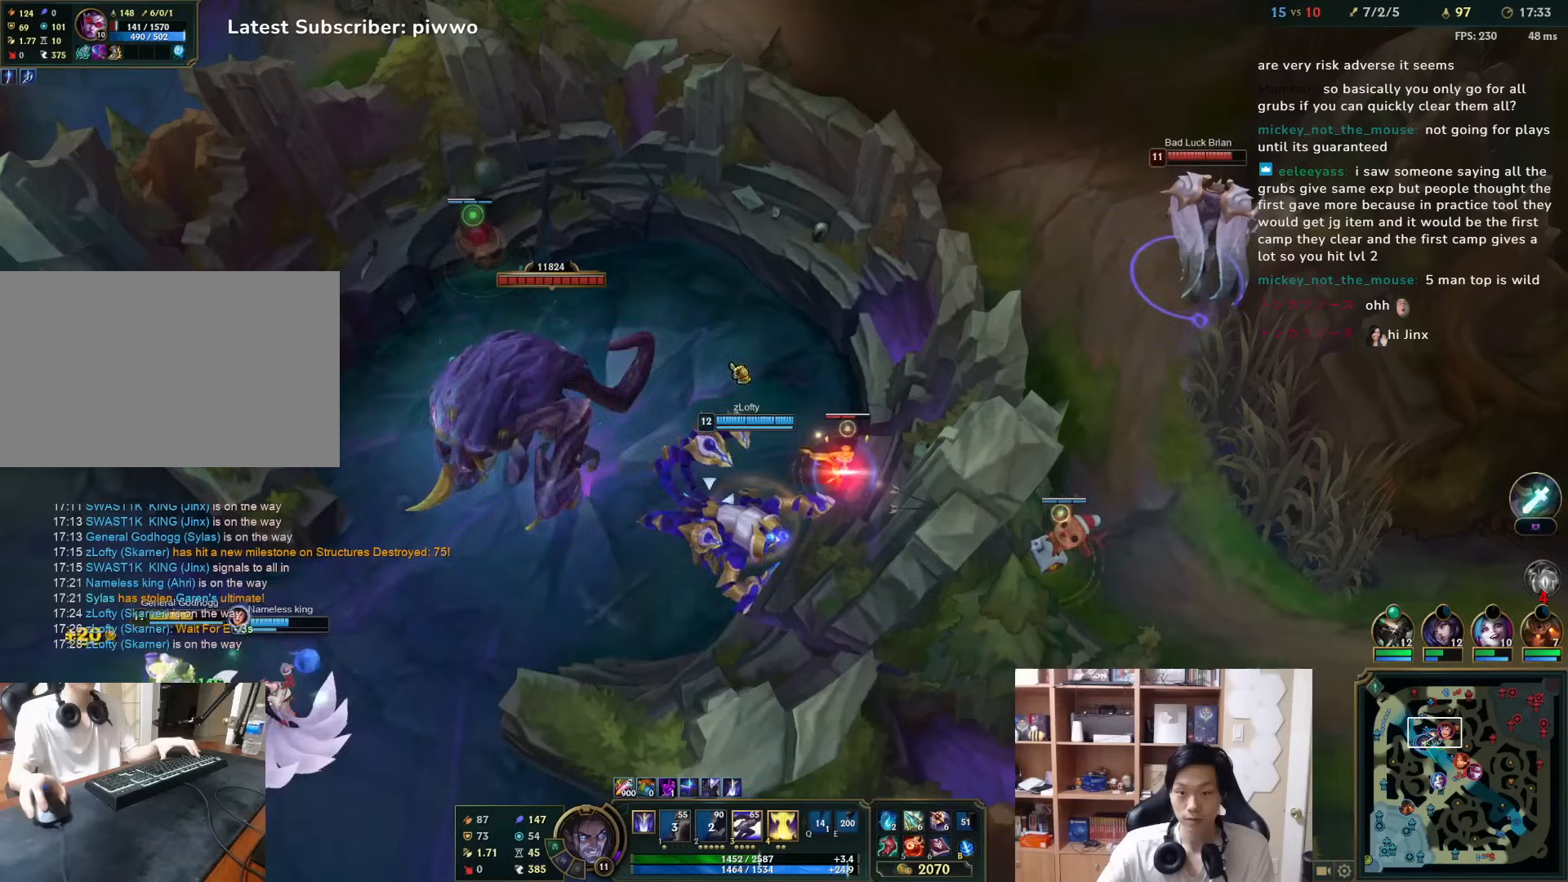
{"keys": [], "mouse": [], "events": [[100, "mouse_right", "down"], [200, "mouse_right", "up"], [317, "mouse_right", "down"], [450, "mouse_right", "up"]]}
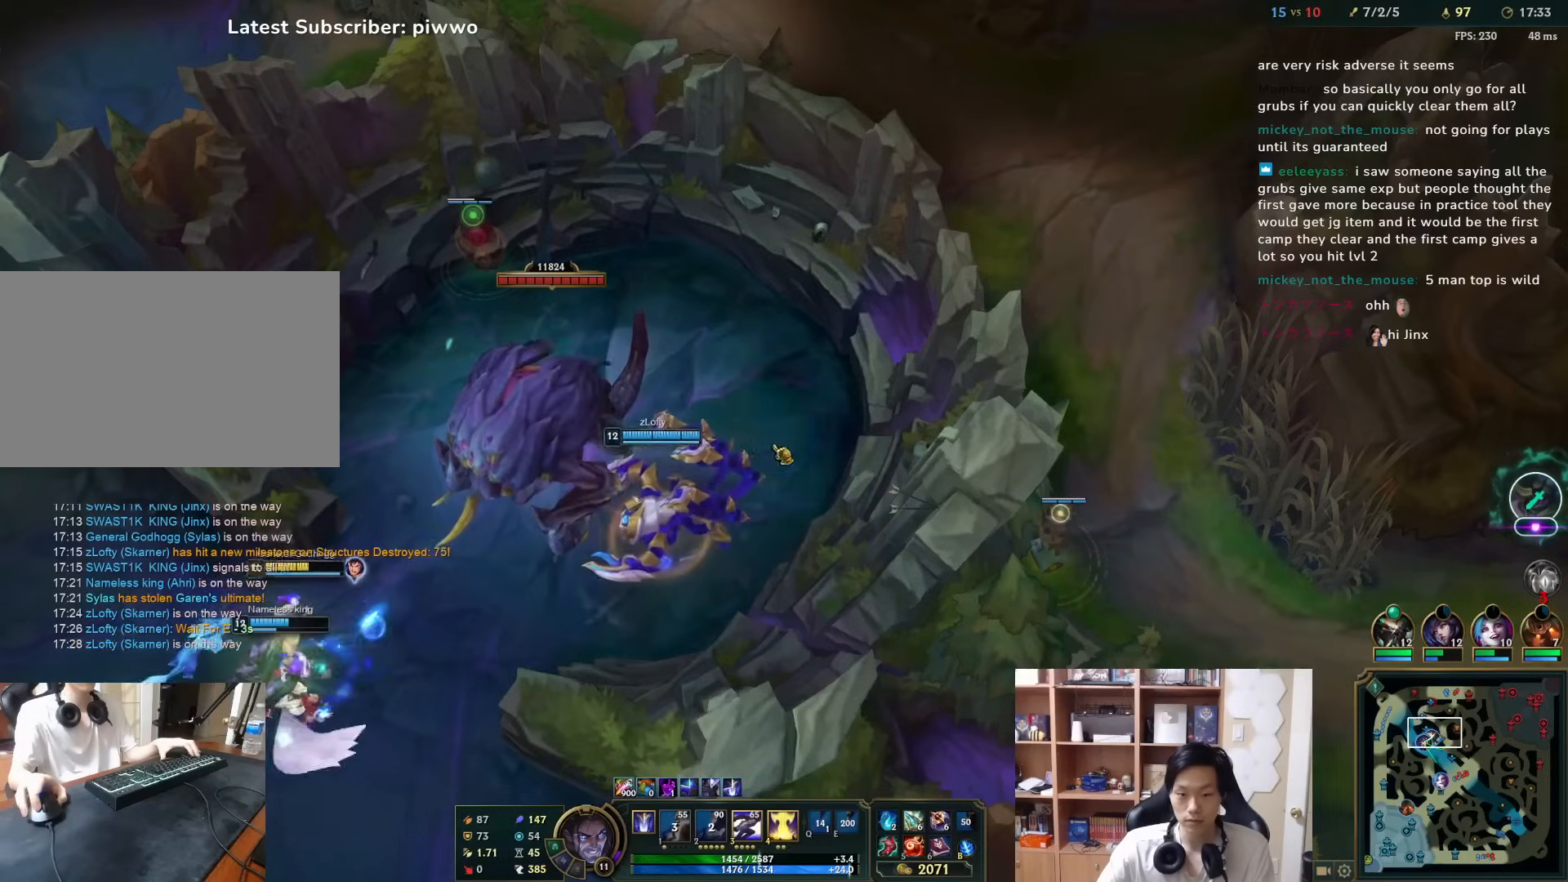
{"keys": ["3"], "mouse": [], "events": [[17, "mouse_right", "down"], [50, "3", "down"], [117, "3", "up"], [117, "mouse_right", "up"], [250, "mouse_right", "down"], [317, "mouse_right", "up"], [383, "mouse_right", "down"], [467, "3", "down"], [467, "mouse_right", "up"]]}
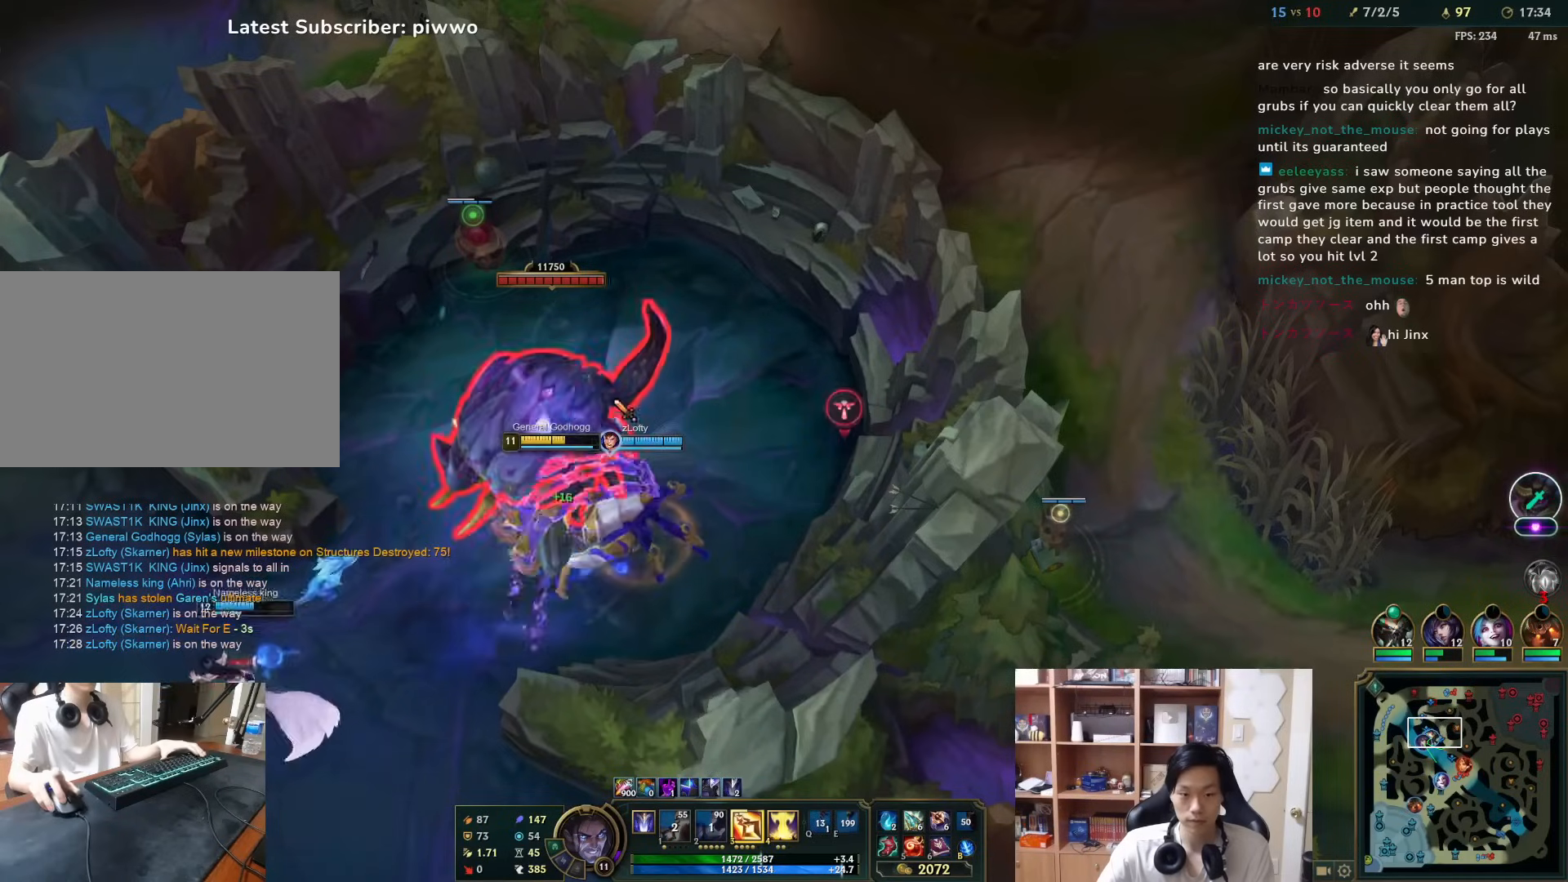
{"keys": [], "mouse": ["right"], "events": [[33, "3", "up"], [67, "3", "down"], [133, "3", "up"], [133, "mouse_right", "down"], [200, "3", "down"], [200, "mouse_right", "up"], [267, "3", "up"], [267, "mouse_right", "down"], [367, "mouse_right", "up"], [433, "mouse_right", "down"]]}
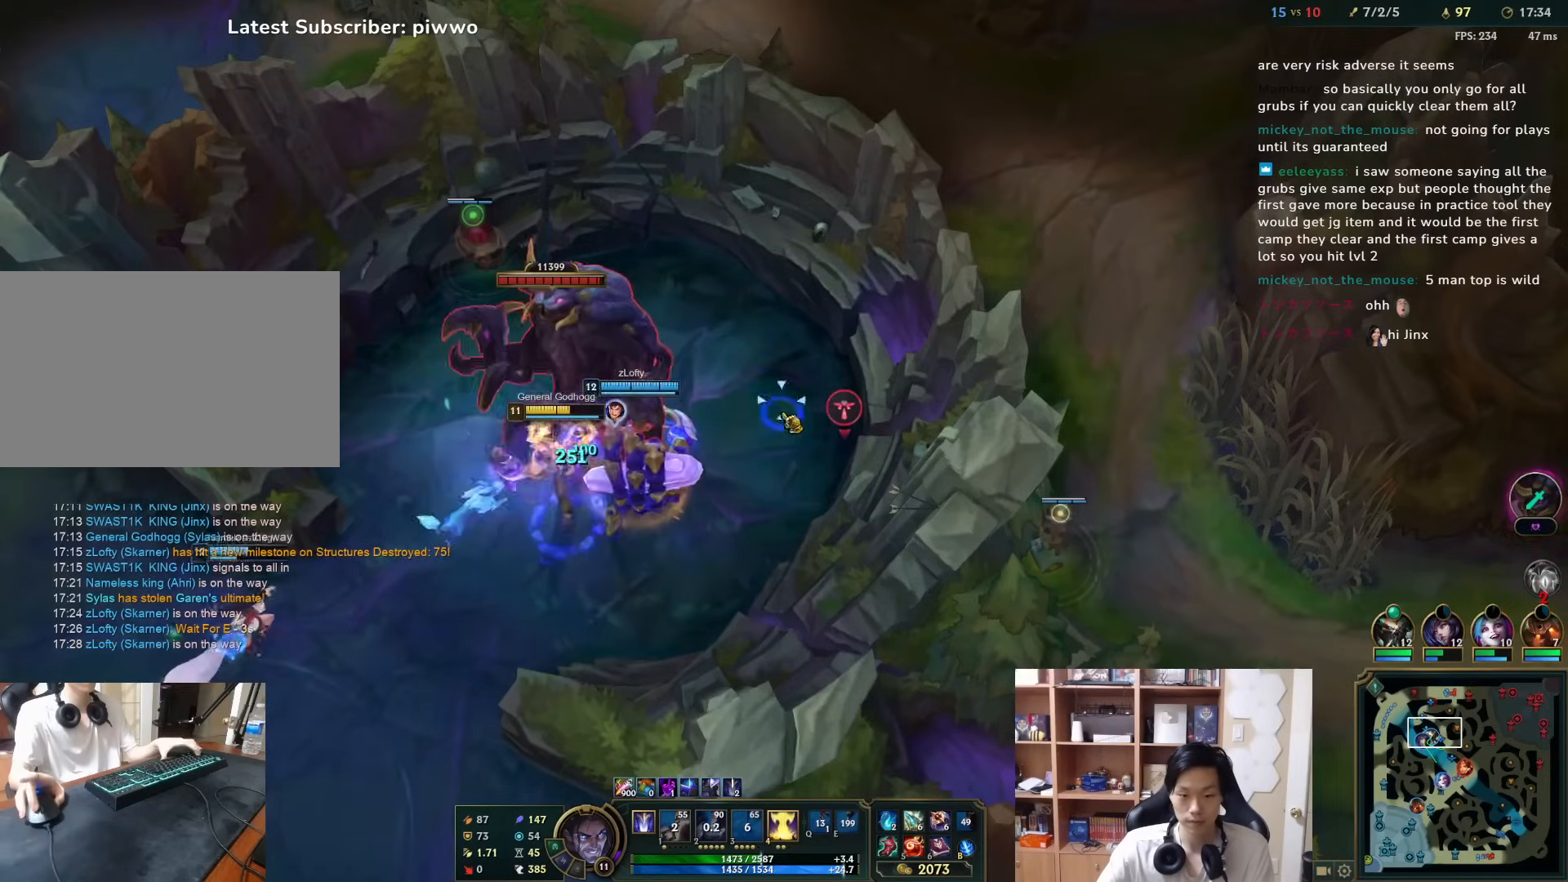
{"keys": [], "mouse": [], "events": [[50, "mouse_right", "up"], [117, "mouse_right", "down"], [217, "mouse_right", "up"], [317, "mouse_right", "down"], [417, "mouse_right", "up"]]}
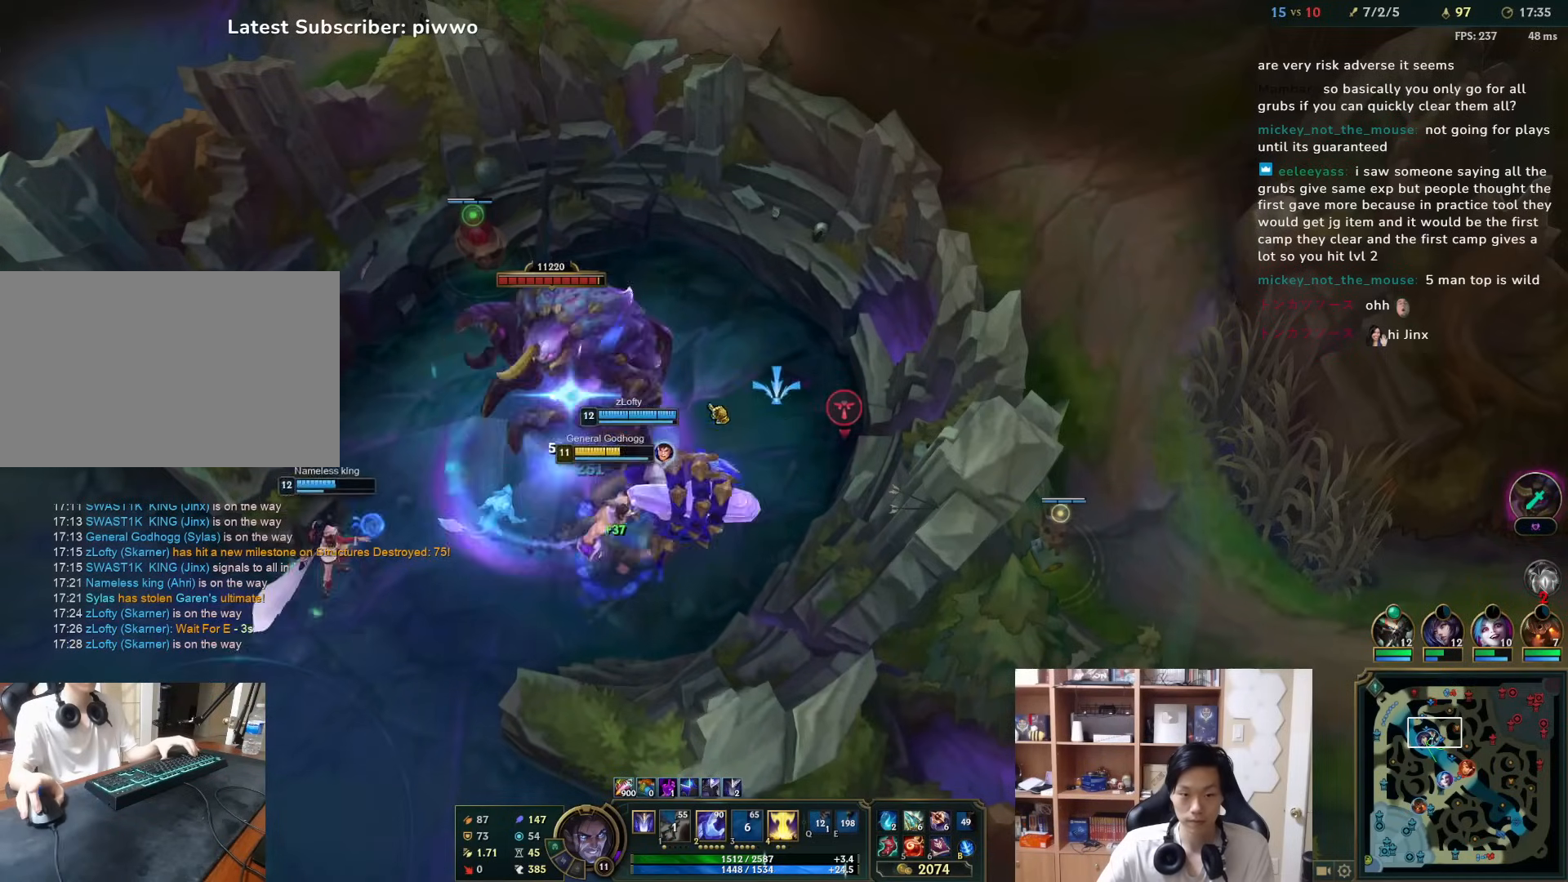
{"keys": [], "mouse": [], "events": [[283, "mouse_right", "down"], [367, "s", "down"], [400, "a", "down"], [400, "mouse_right", "up"], [467, "a", "up"], [467, "s", "up"]]}
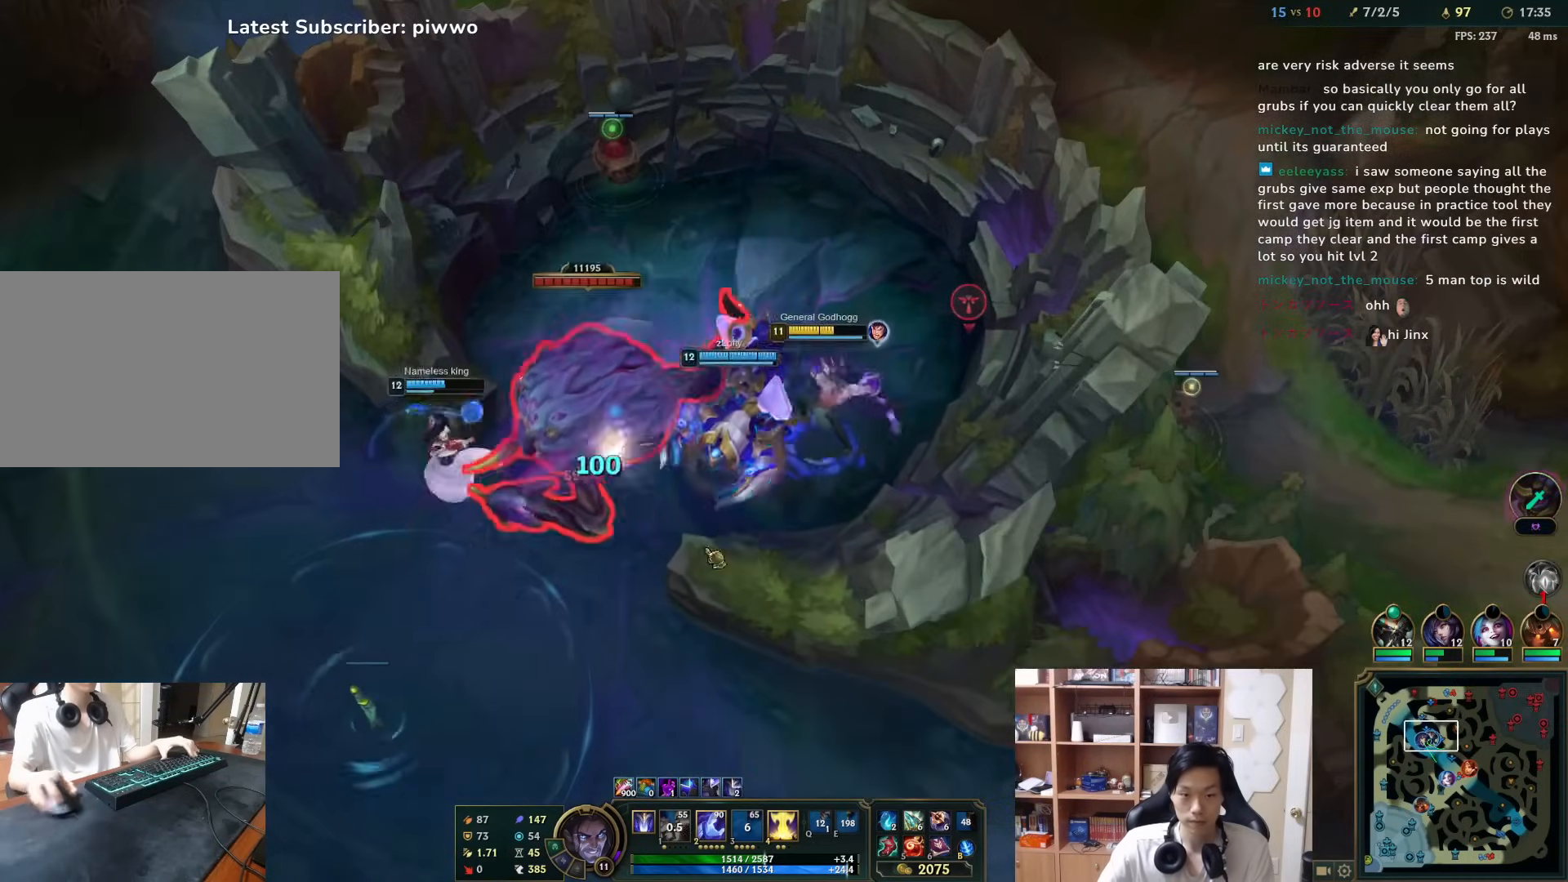
{"keys": ["2"], "mouse": [], "events": [[33, "mouse_right", "down"], [100, "mouse_right", "up"], [133, "2", "down"], [200, "2", "up"], [267, "2", "down"], [333, "2", "up"], [367, "2", "down"], [433, "2", "up"], [500, "2", "down"]]}
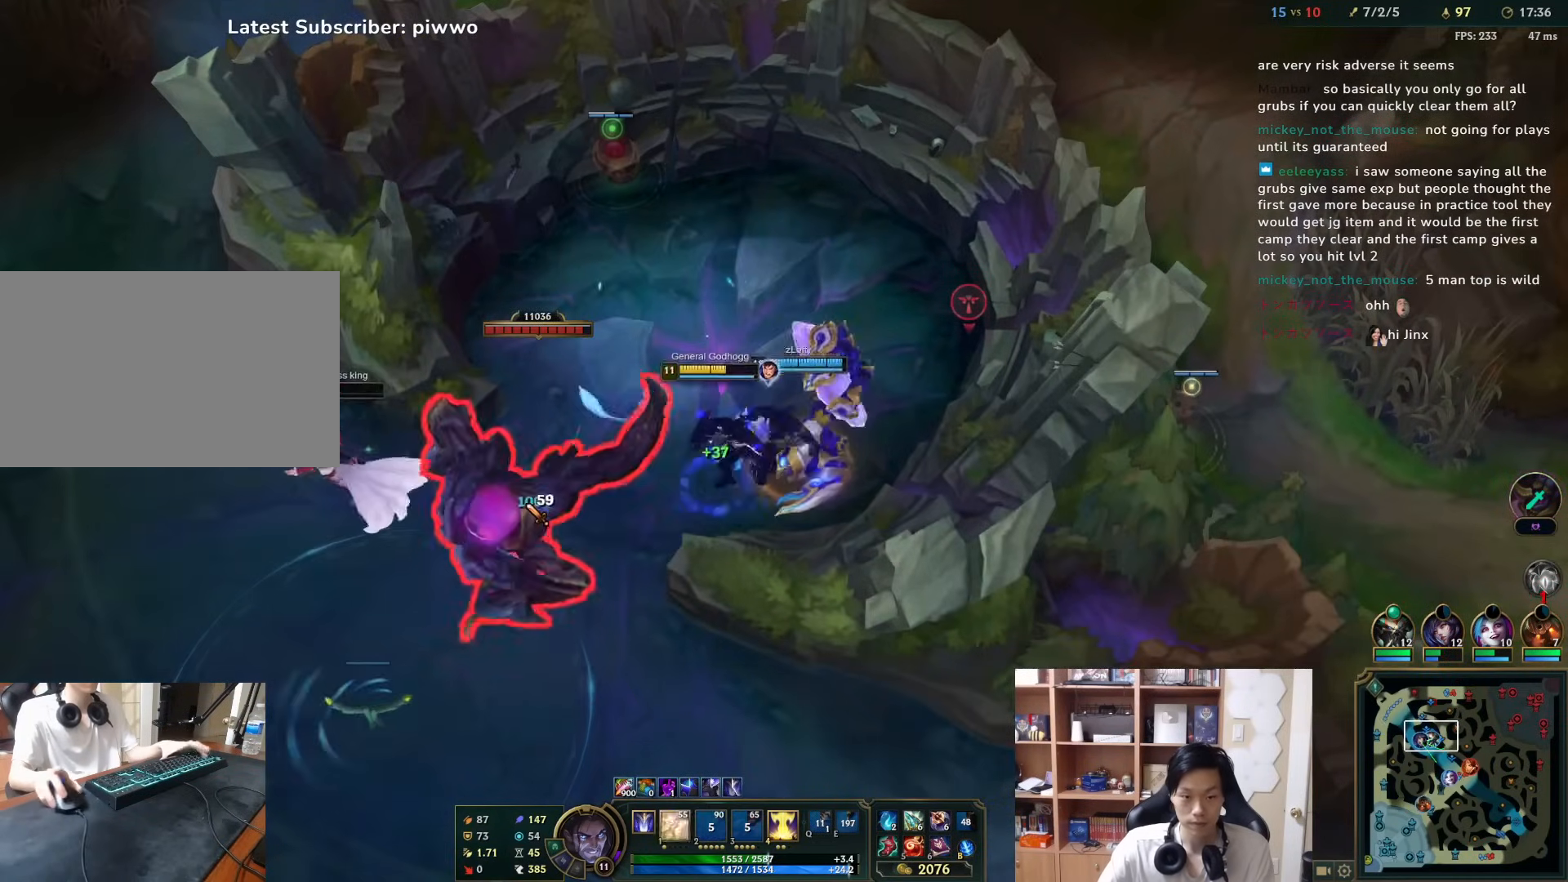
{"keys": [], "mouse": ["right"], "events": [[83, "2", "up"], [150, "2", "down"], [217, "2", "up"], [217, "mouse_right", "down"], [283, "mouse_right", "up"], [350, "mouse_right", "down"], [383, "a", "down"], [383, "s", "down"], [450, "mouse_right", "up"], [450, "s", "up"], [483, "a", "up"], [483, "mouse_right", "down"]]}
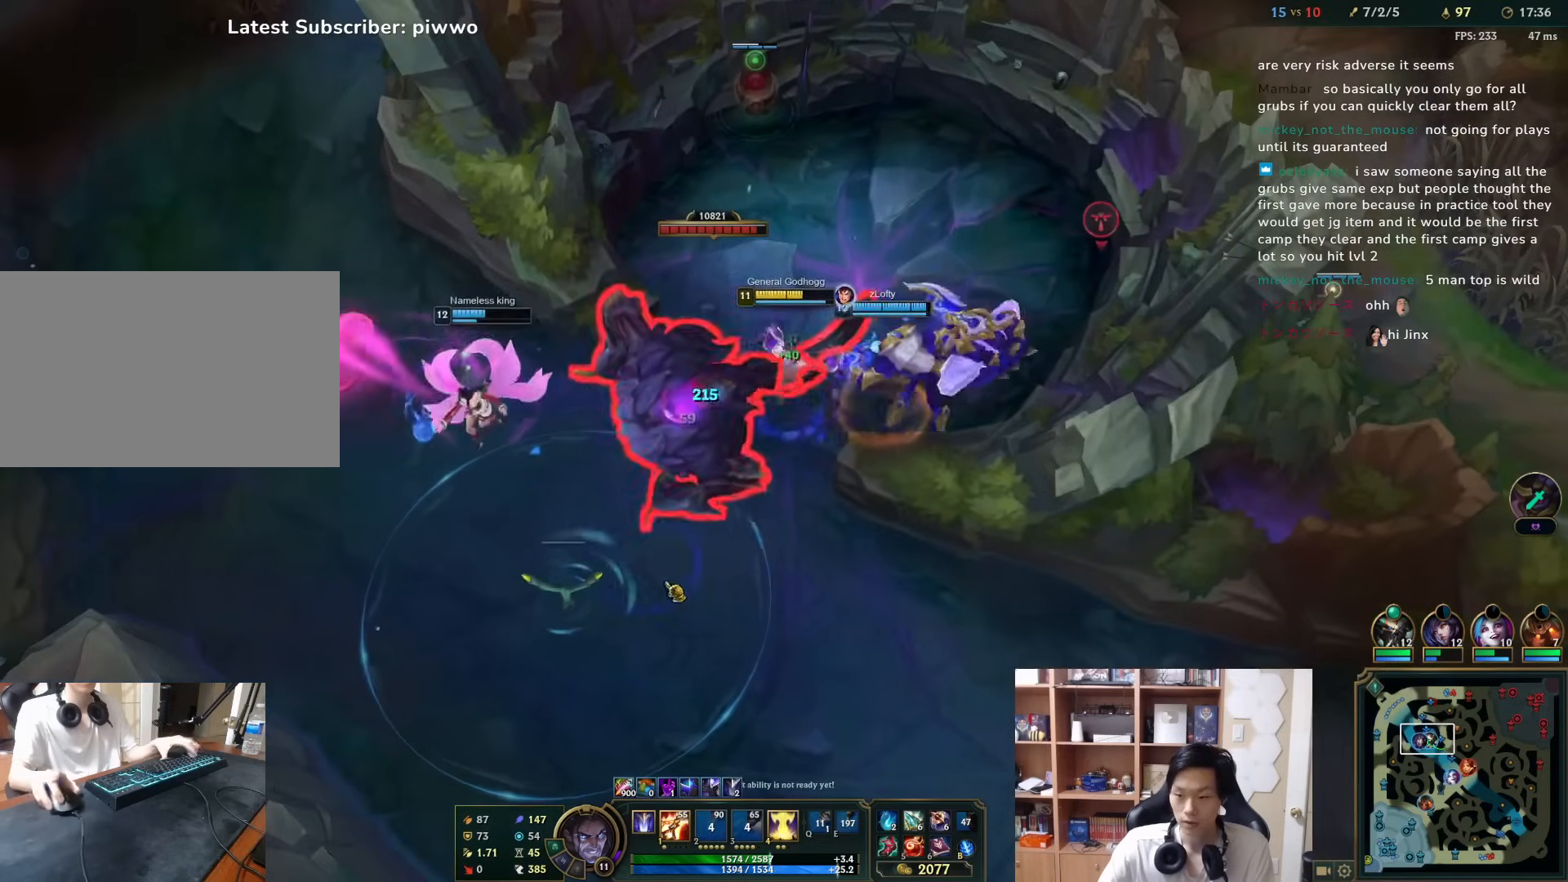
{"keys": [], "mouse": [], "events": [[50, "mouse_right", "up"], [117, "mouse_right", "down"], [233, "mouse_right", "up"], [467, "1", "down"], [500, "1", "up"]]}
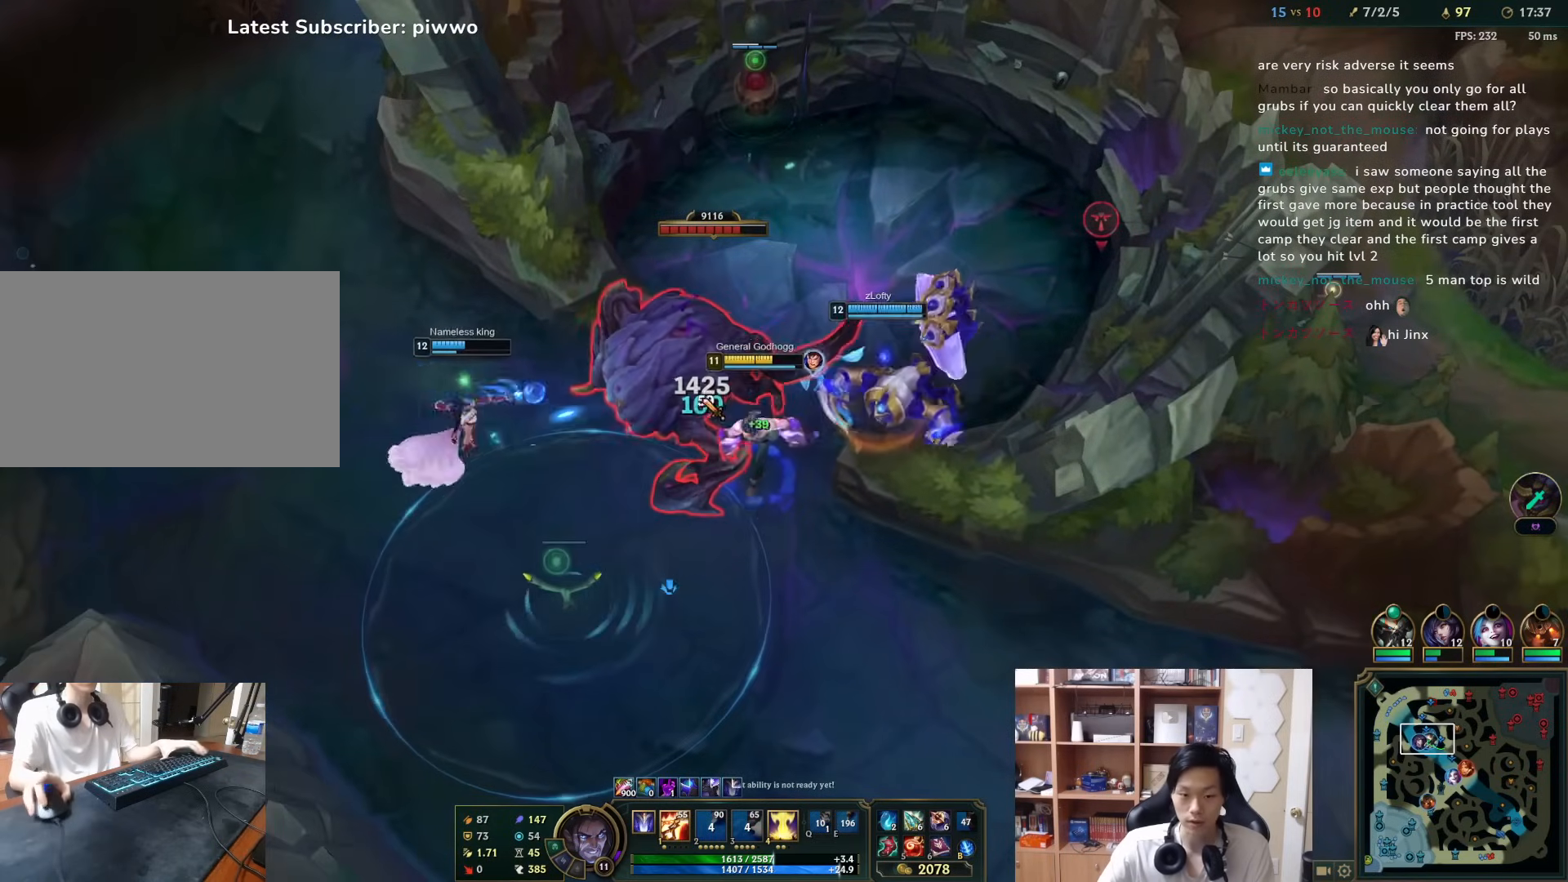
{"keys": [], "mouse": [], "events": [[67, "1", "down"], [133, "1", "up"], [200, "mouse_right", "down"], [267, "mouse_right", "up"], [300, "mouse_right", "down"], [417, "mouse_right", "up"]]}
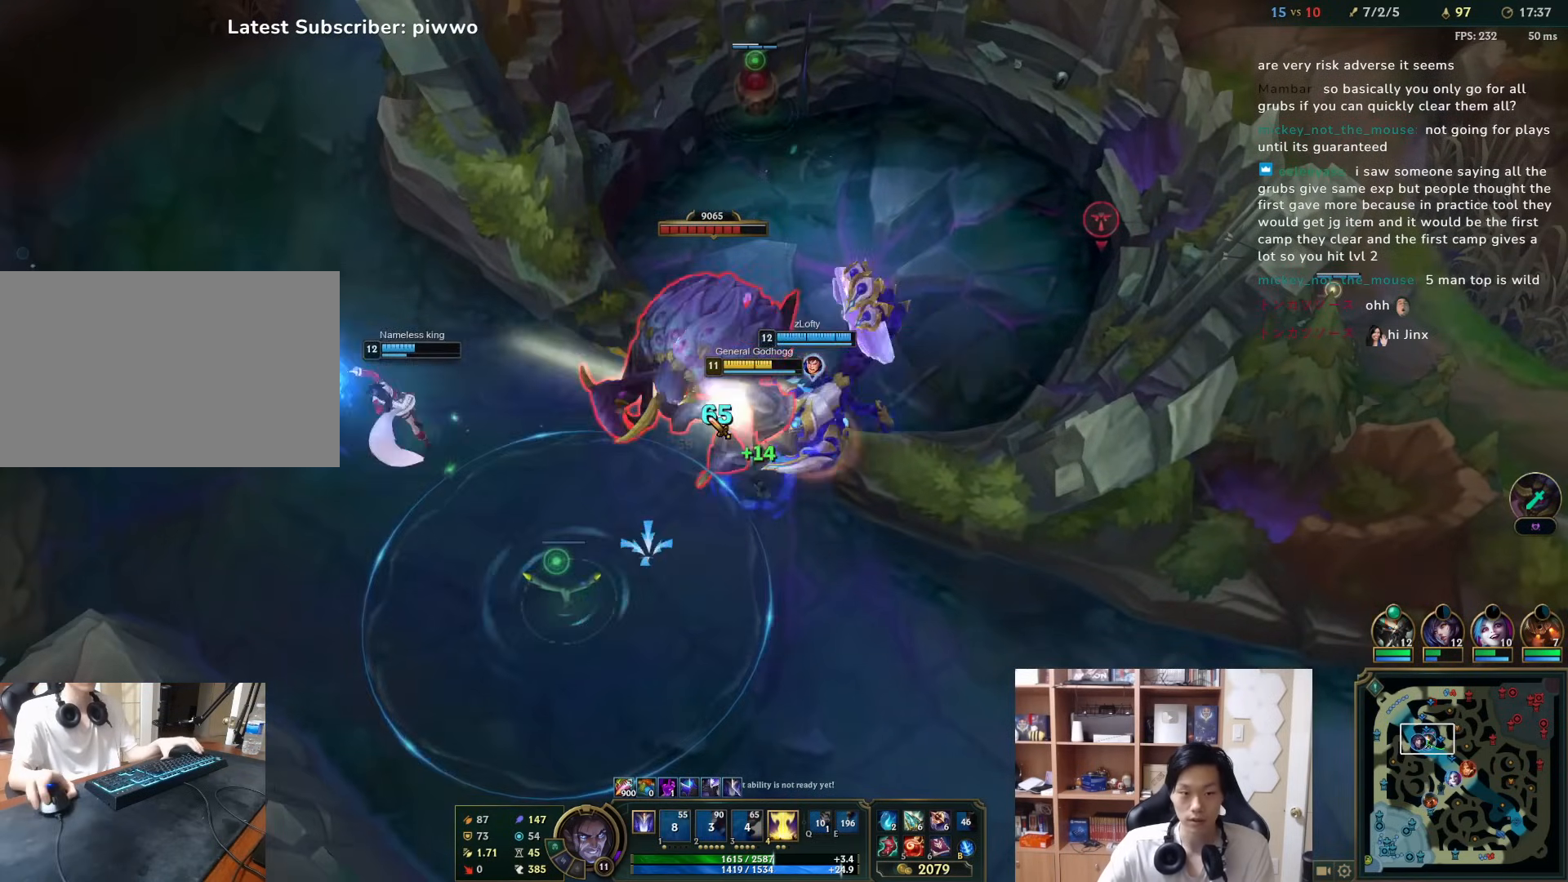
{"keys": [], "mouse": [], "events": [[50, "mouse_right", "down"], [117, "a", "down"], [150, "mouse_right", "up"], [217, "a", "up"], [383, "mouse_right", "down"], [483, "mouse_right", "up"]]}
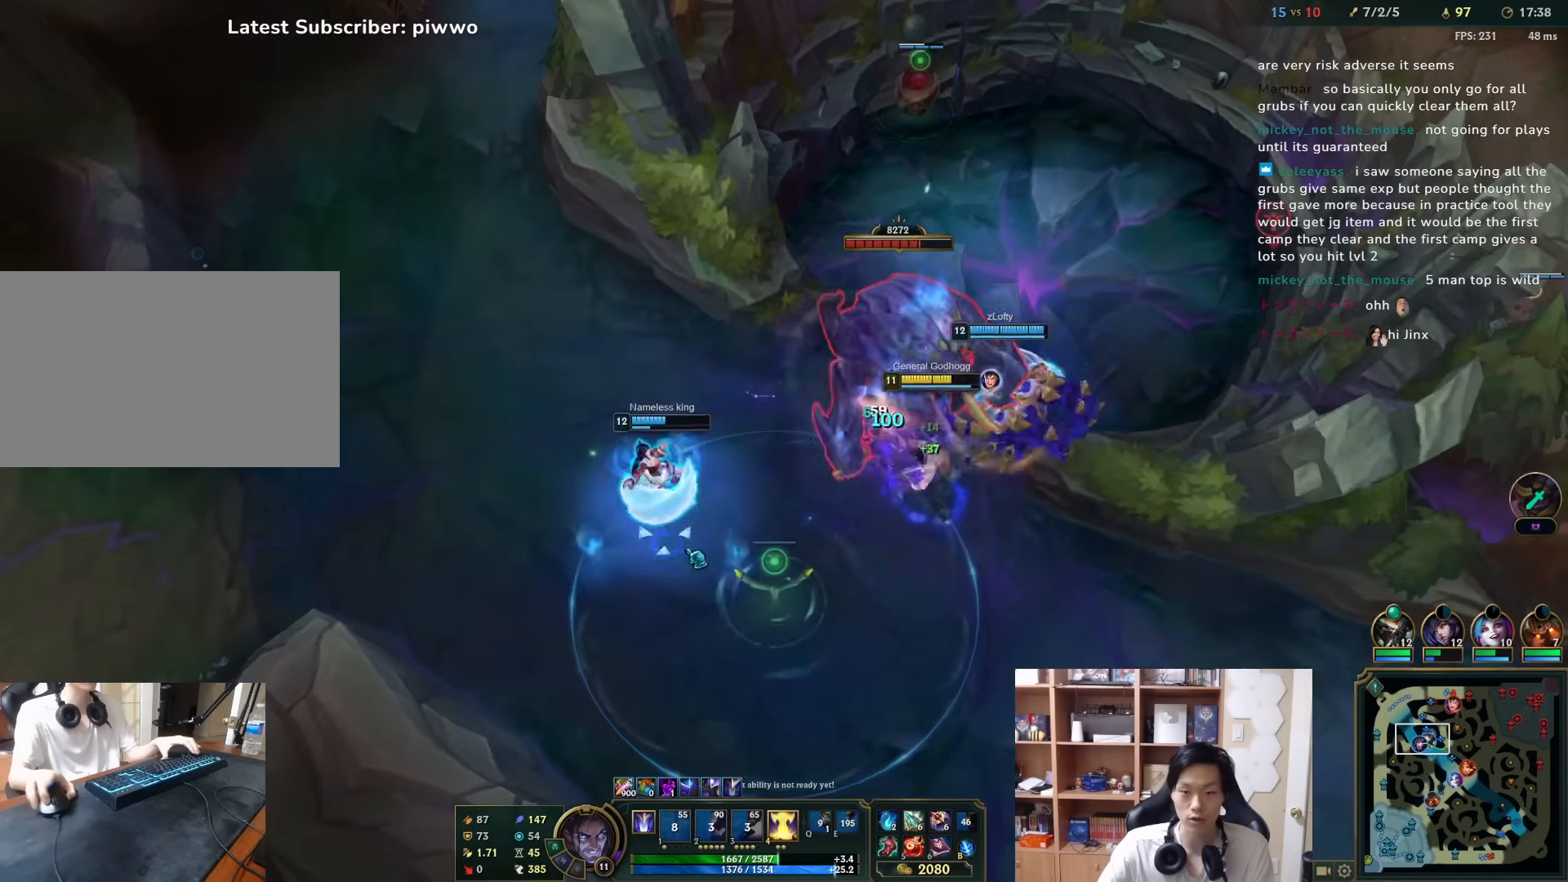
{"keys": [], "mouse": ["right"], "events": [[67, "mouse_right", "down"], [167, "mouse_right", "up"], [433, "mouse_right", "down"]]}
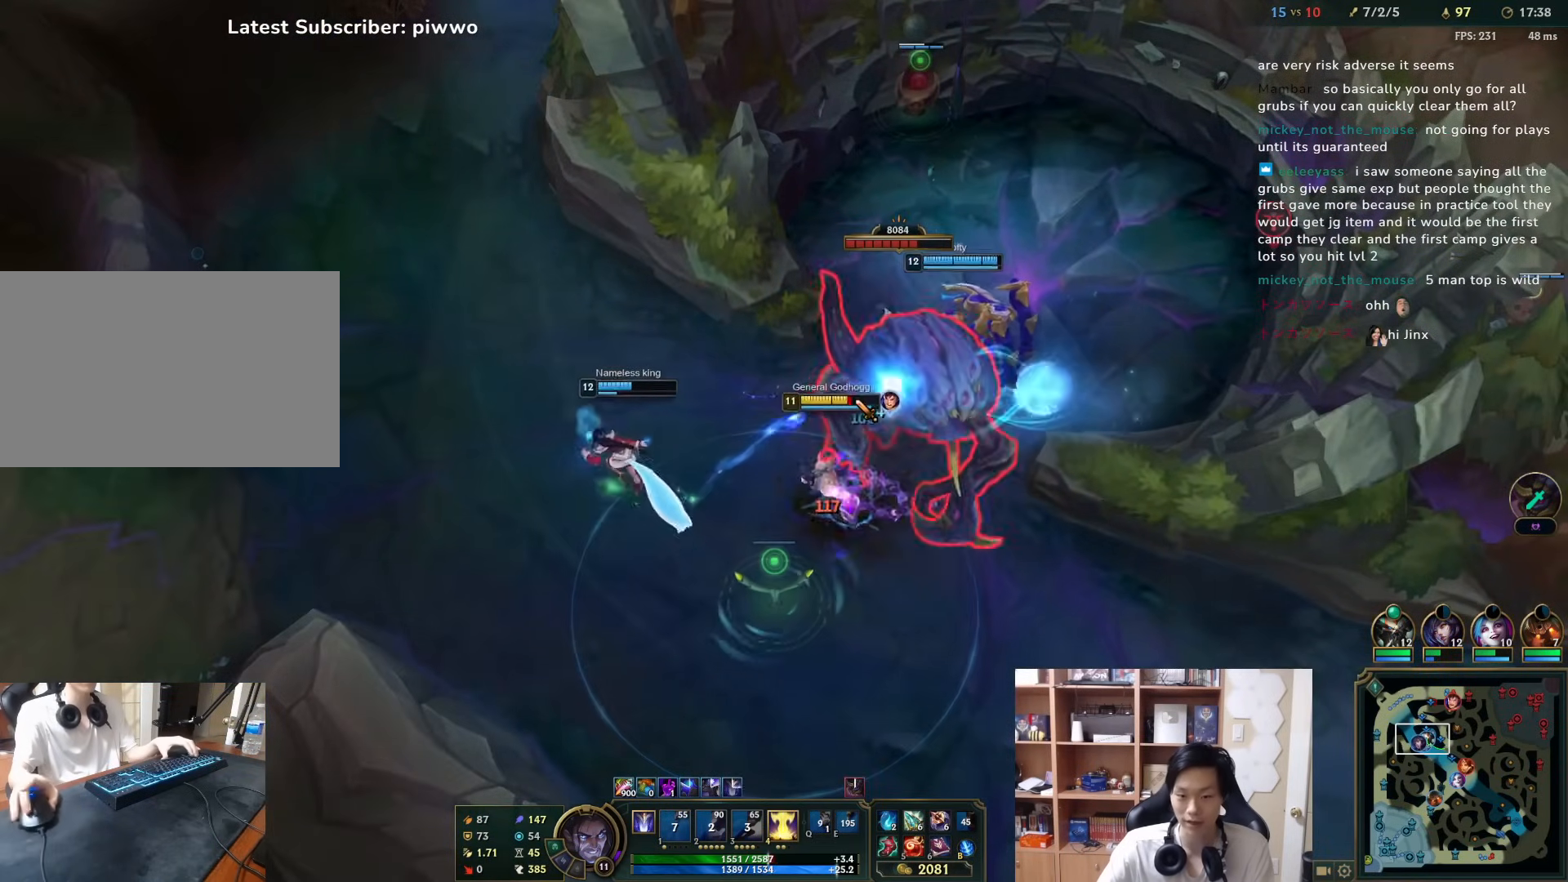
{"keys": [], "mouse": [], "events": [[33, "mouse_right", "up"], [100, "mouse_right", "down"], [200, "mouse_right", "up"], [233, "d", "down"], [233, "w", "down"], [300, "d", "up"], [300, "w", "up"]]}
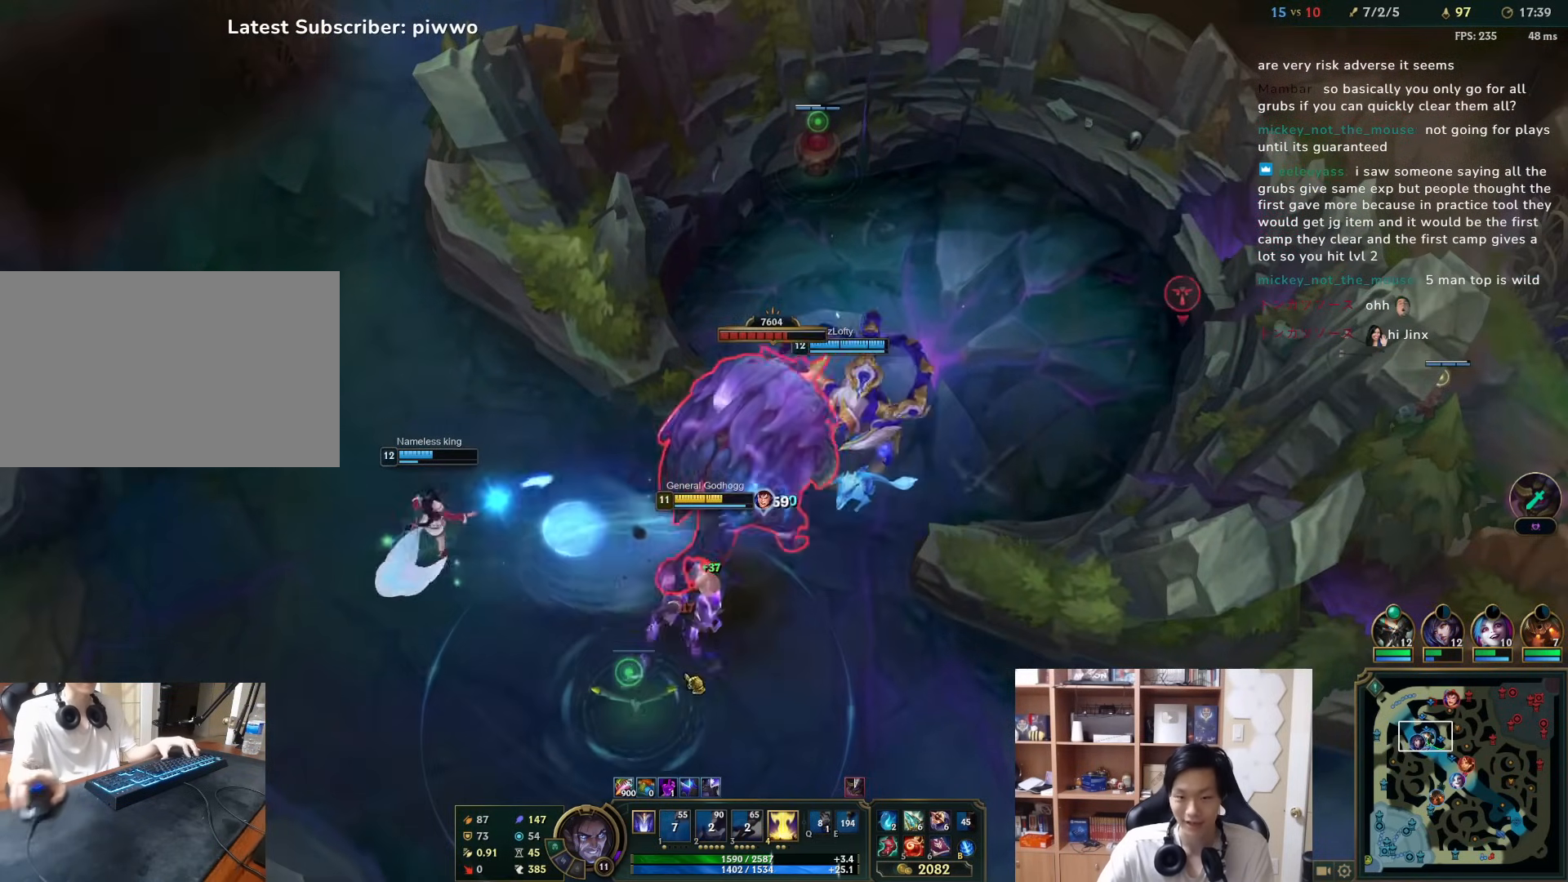
{"keys": [], "mouse": [], "events": [[50, "mouse_right", "down"], [150, "mouse_right", "up"], [217, "mouse_right", "down"], [317, "mouse_right", "up"], [417, "mouse_right", "down"], [483, "mouse_right", "up"]]}
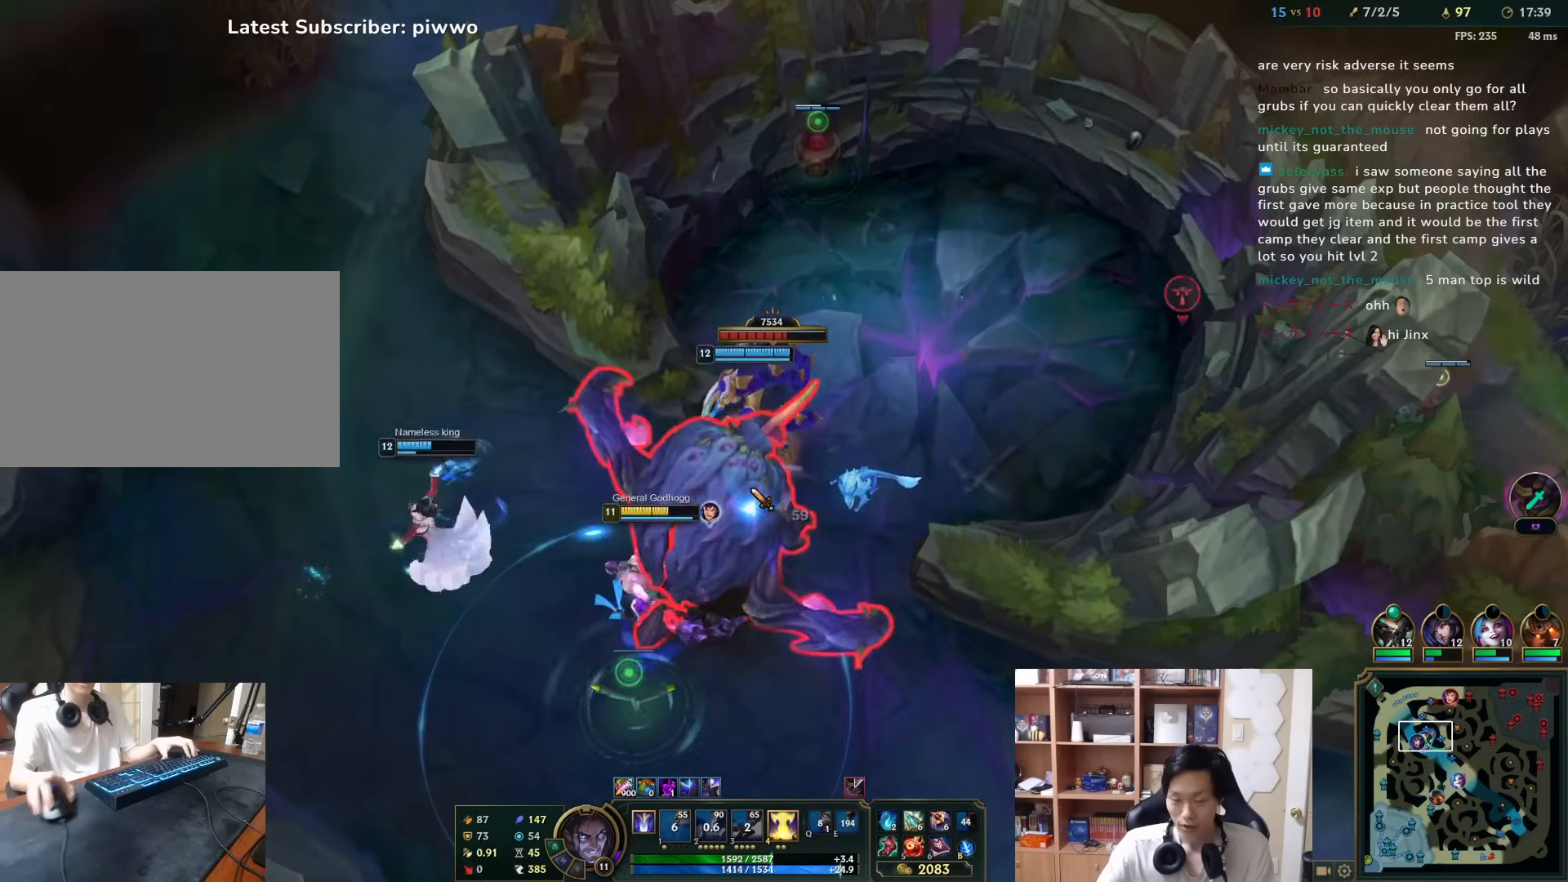
{"keys": [], "mouse": [], "events": [[83, "mouse_right", "down"], [233, "mouse_right", "up"]]}
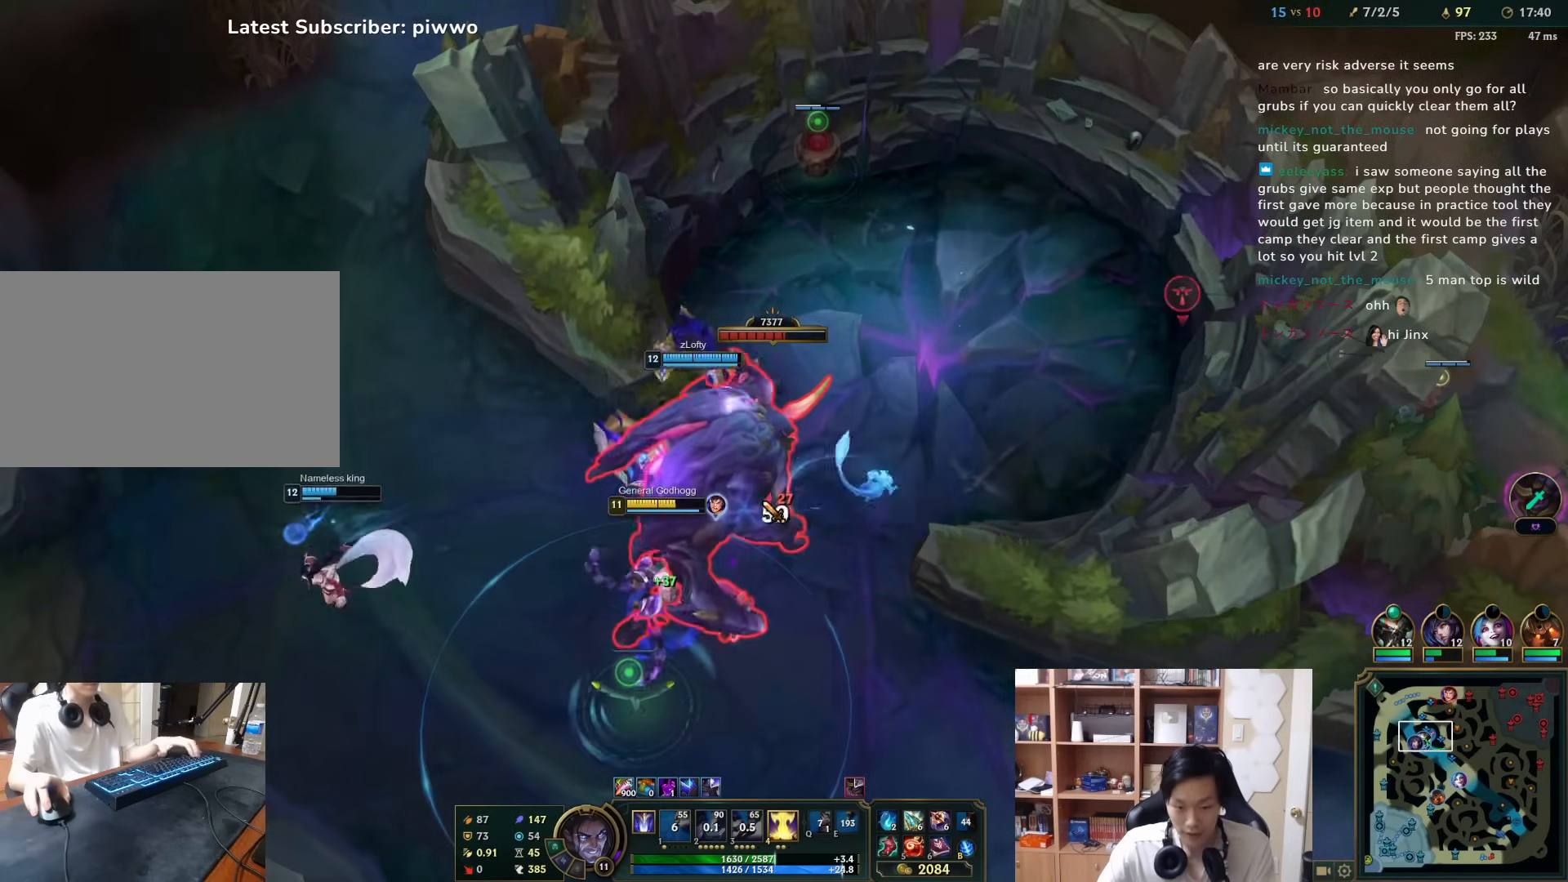
{"keys": [], "mouse": ["right"], "events": [[267, "2", "down"], [333, "2", "up"], [400, "2", "down"], [483, "2", "up"], [483, "mouse_right", "down"]]}
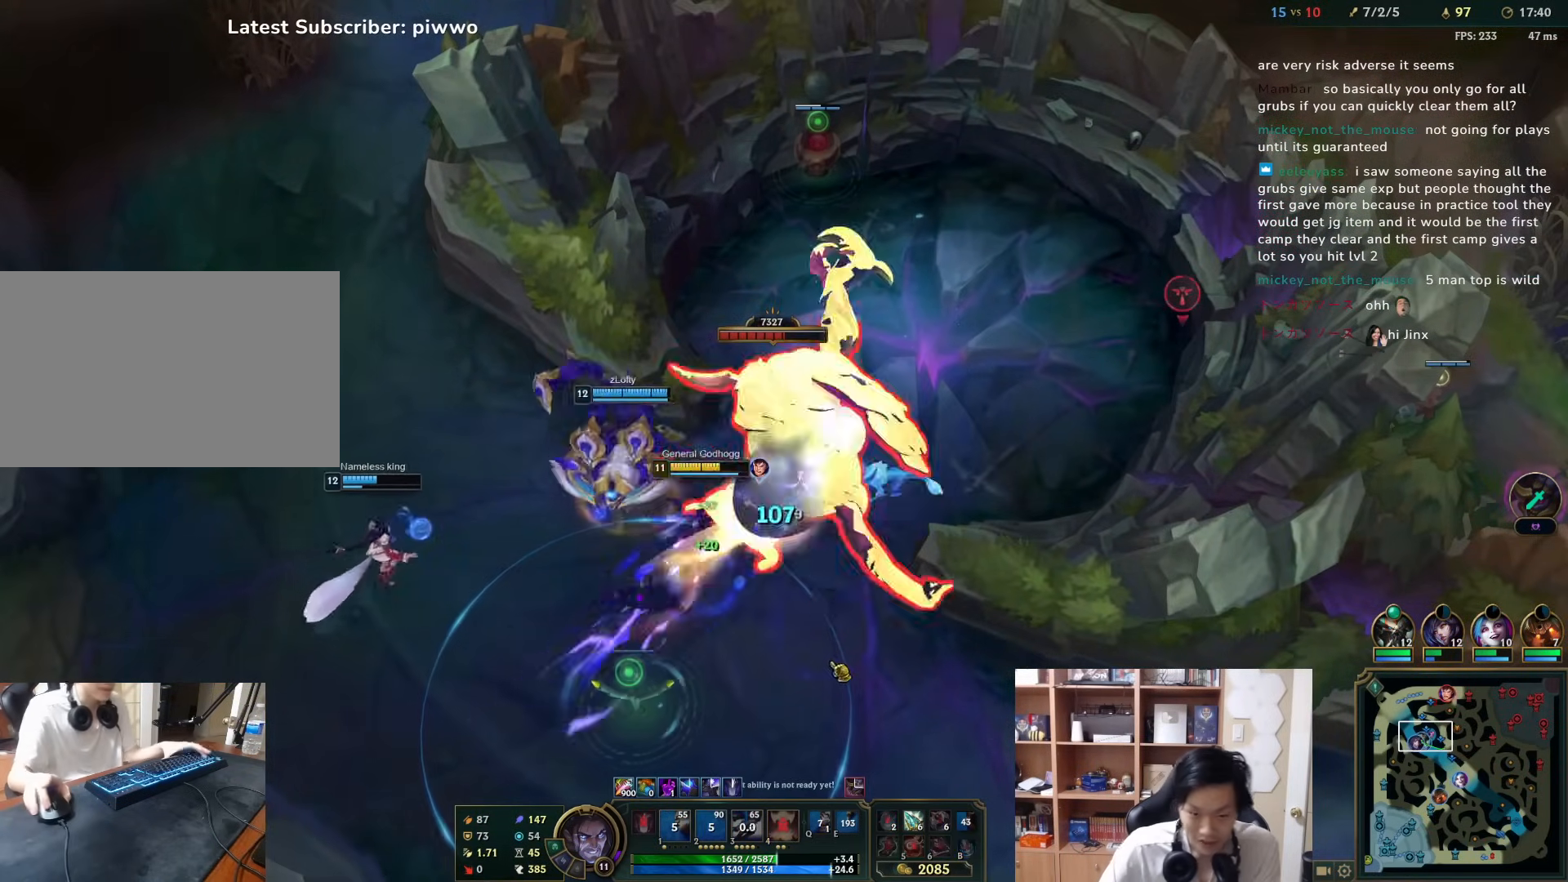
{"keys": ["3"], "mouse": [], "events": [[83, "mouse_right", "up"], [250, "mouse_right", "down"], [317, "mouse_right", "up"], [450, "3", "down"]]}
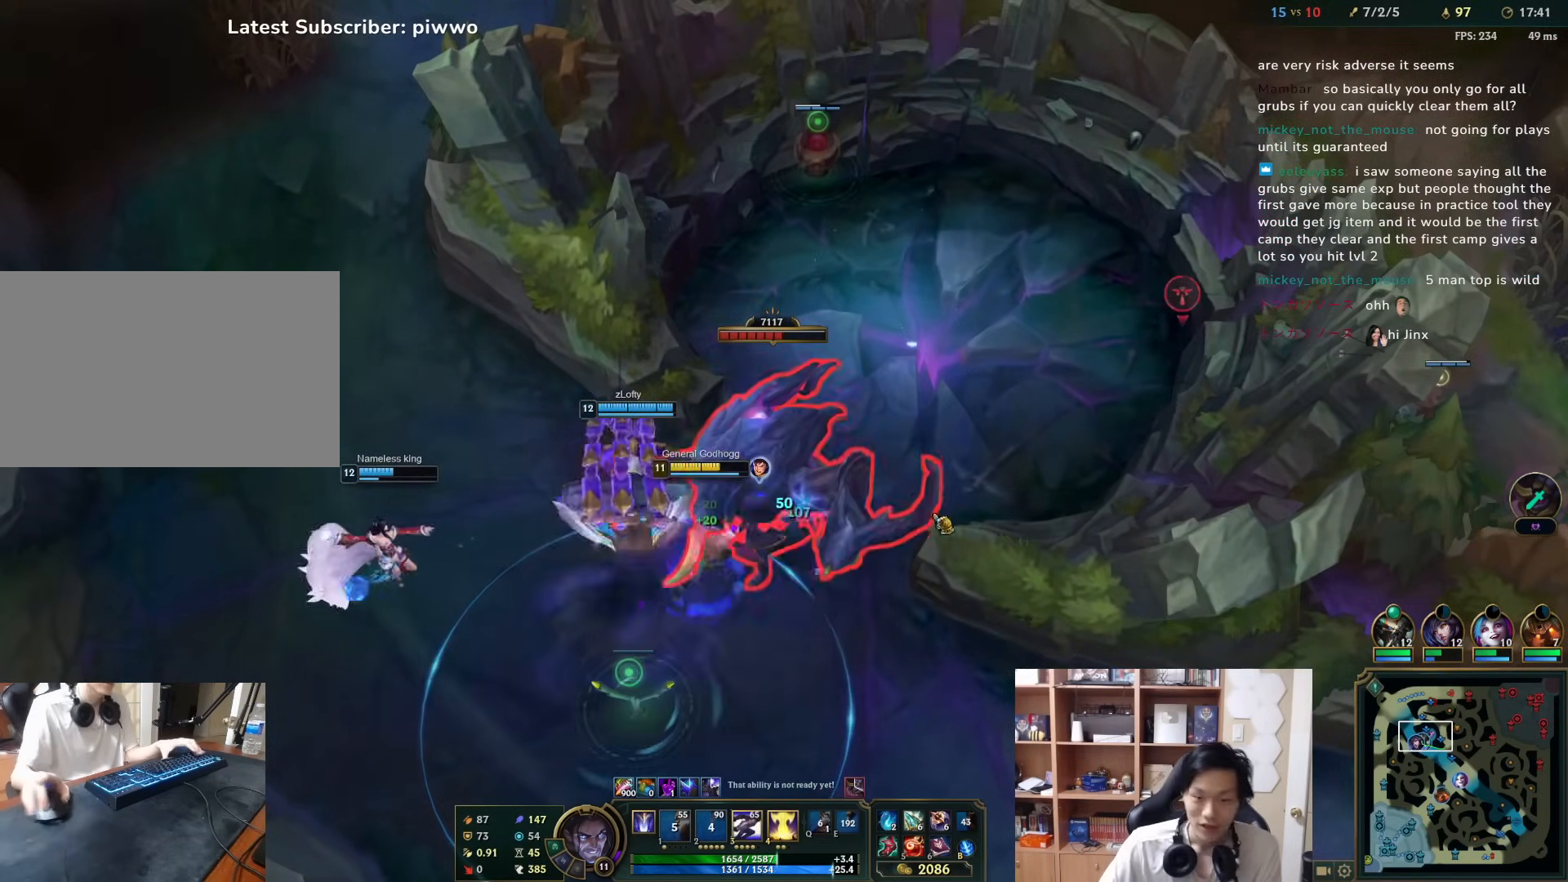
{"keys": [], "mouse": [], "events": [[17, "3", "up"], [83, "mouse_right", "down"], [200, "mouse_right", "up"], [267, "mouse_right", "down"], [367, "mouse_right", "up"], [433, "mouse_right", "down"], [500, "mouse_right", "up"]]}
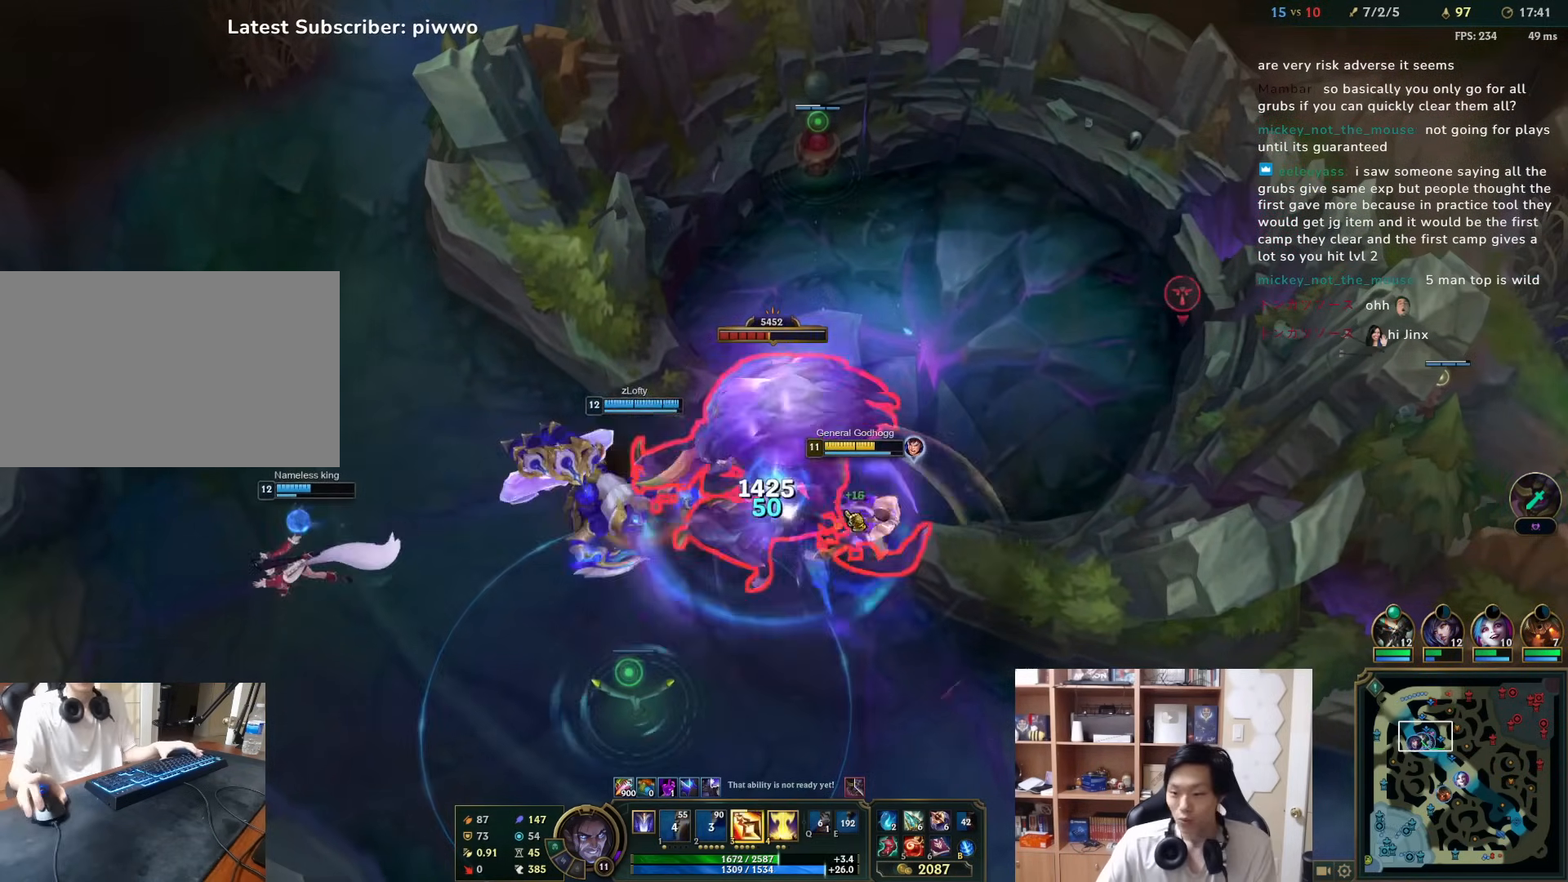
{"keys": [], "mouse": ["right"], "events": [[100, "3", "down"], [133, "3", "up"], [200, "3", "down"], [267, "3", "up"], [450, "mouse_right", "down"]]}
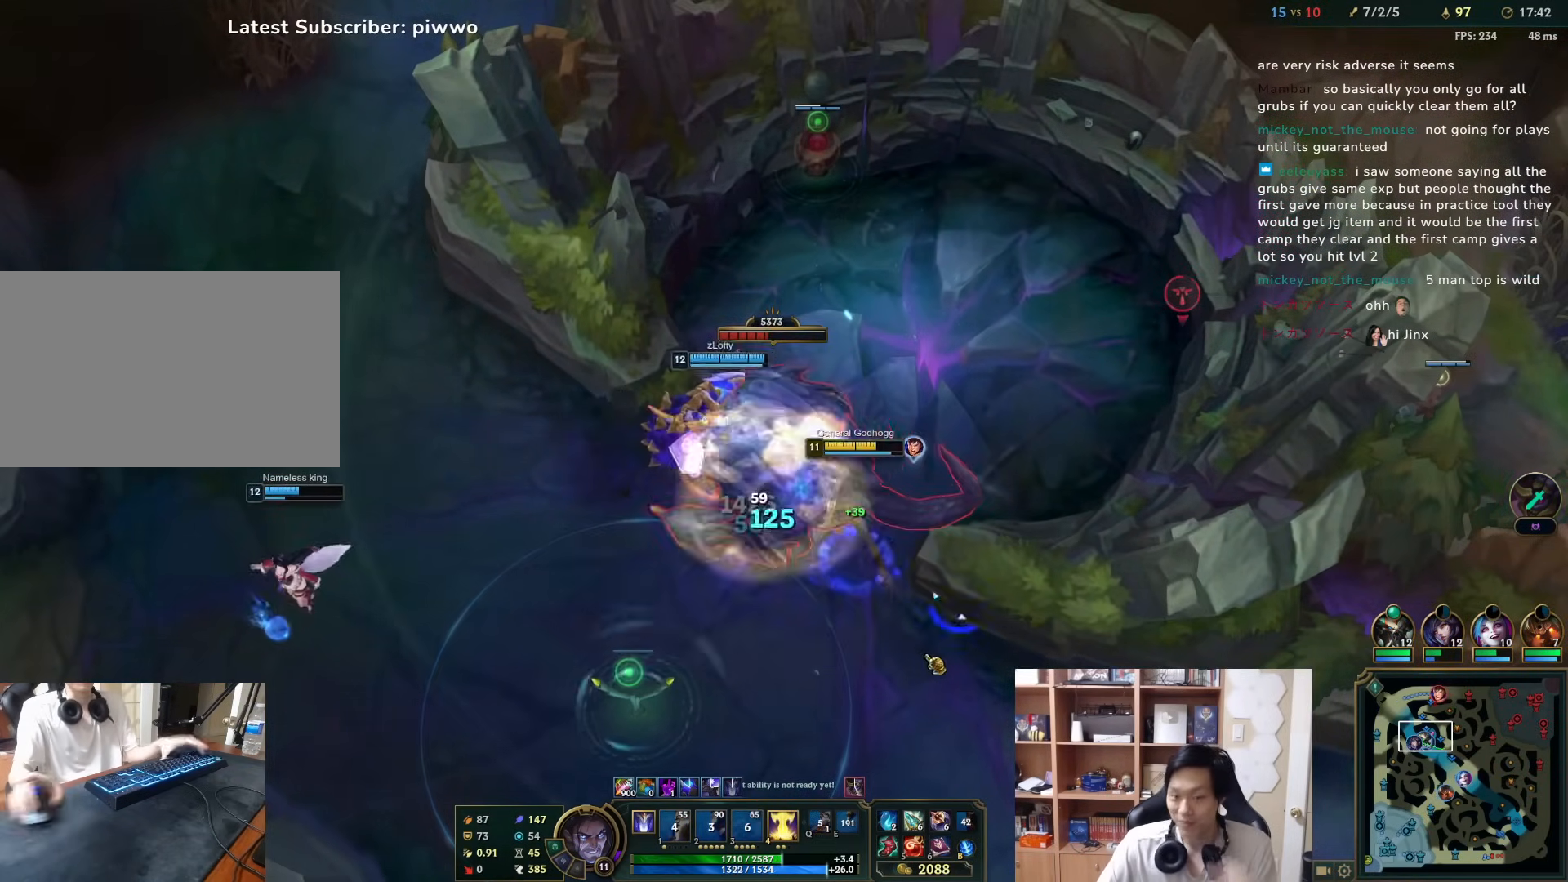
{"keys": [], "mouse": ["right"], "events": [[17, "mouse_right", "up"], [83, "mouse_right", "down"], [183, "mouse_right", "up"], [317, "mouse_right", "down"], [383, "mouse_right", "up"], [450, "mouse_right", "down"]]}
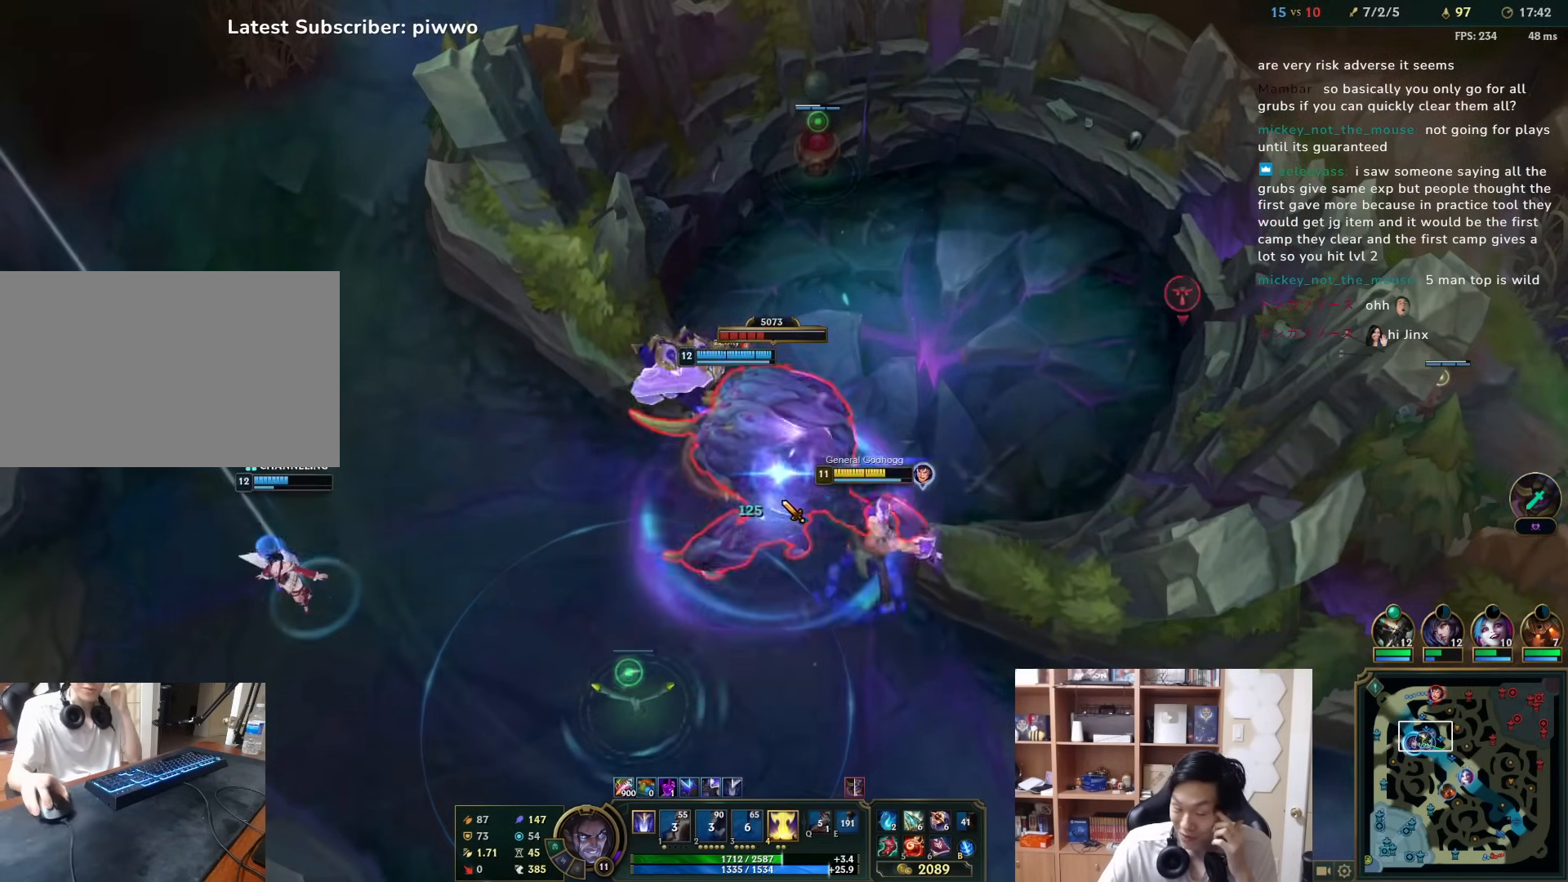
{"keys": [], "mouse": [], "events": [[50, "mouse_right", "up"], [167, "mouse_right", "down"], [267, "mouse_right", "up"]]}
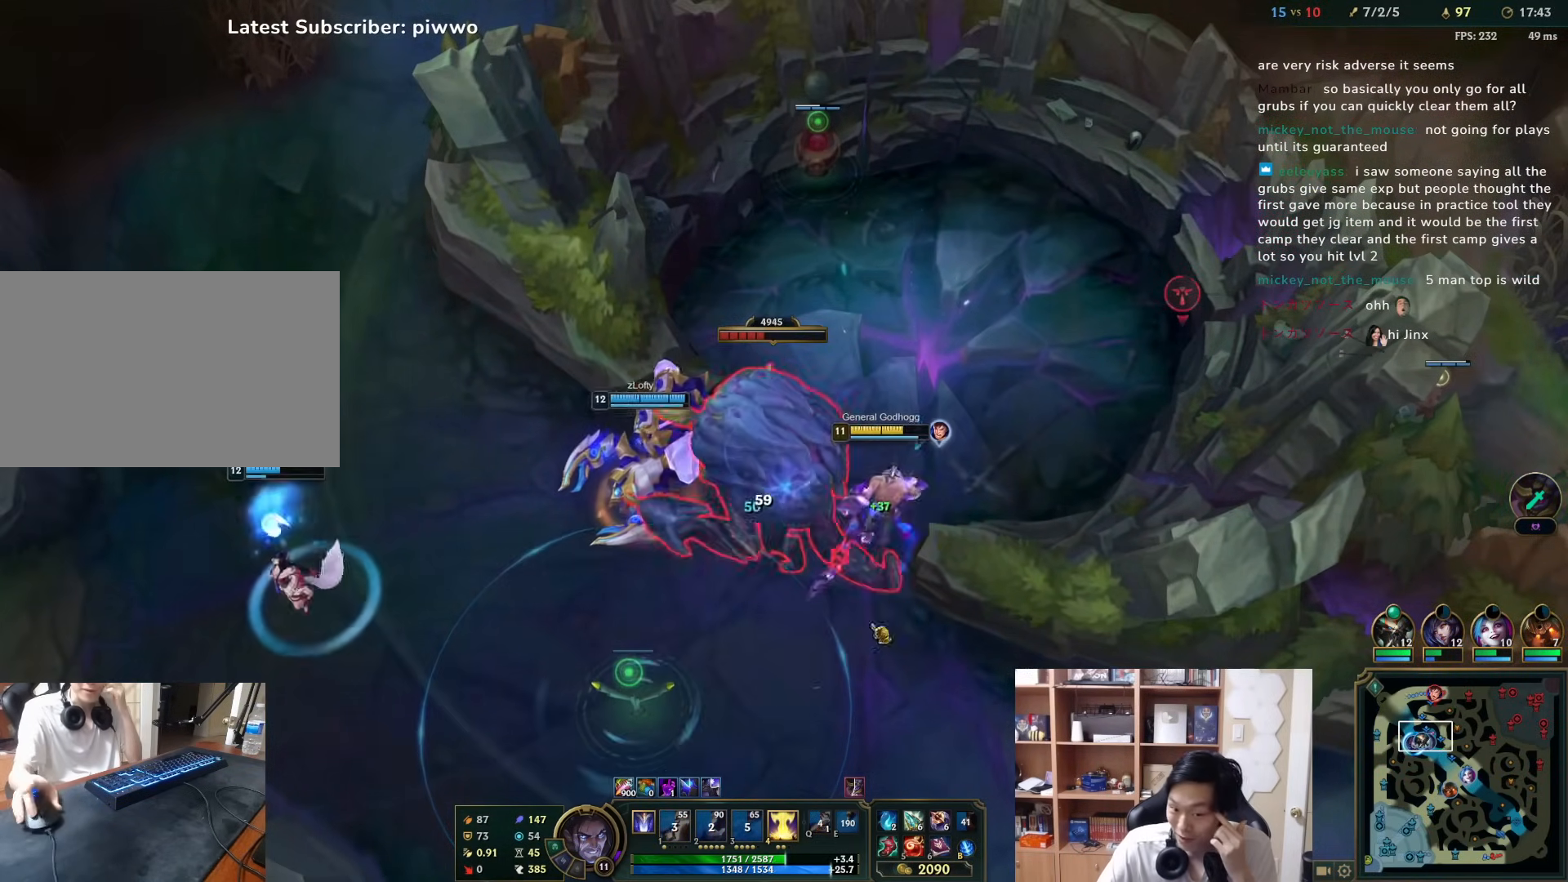
{"keys": [], "mouse": ["right"], "events": [[33, "mouse_right", "down"], [133, "mouse_right", "up"], [167, "mouse_right", "down"], [267, "mouse_right", "up"], [483, "mouse_right", "down"]]}
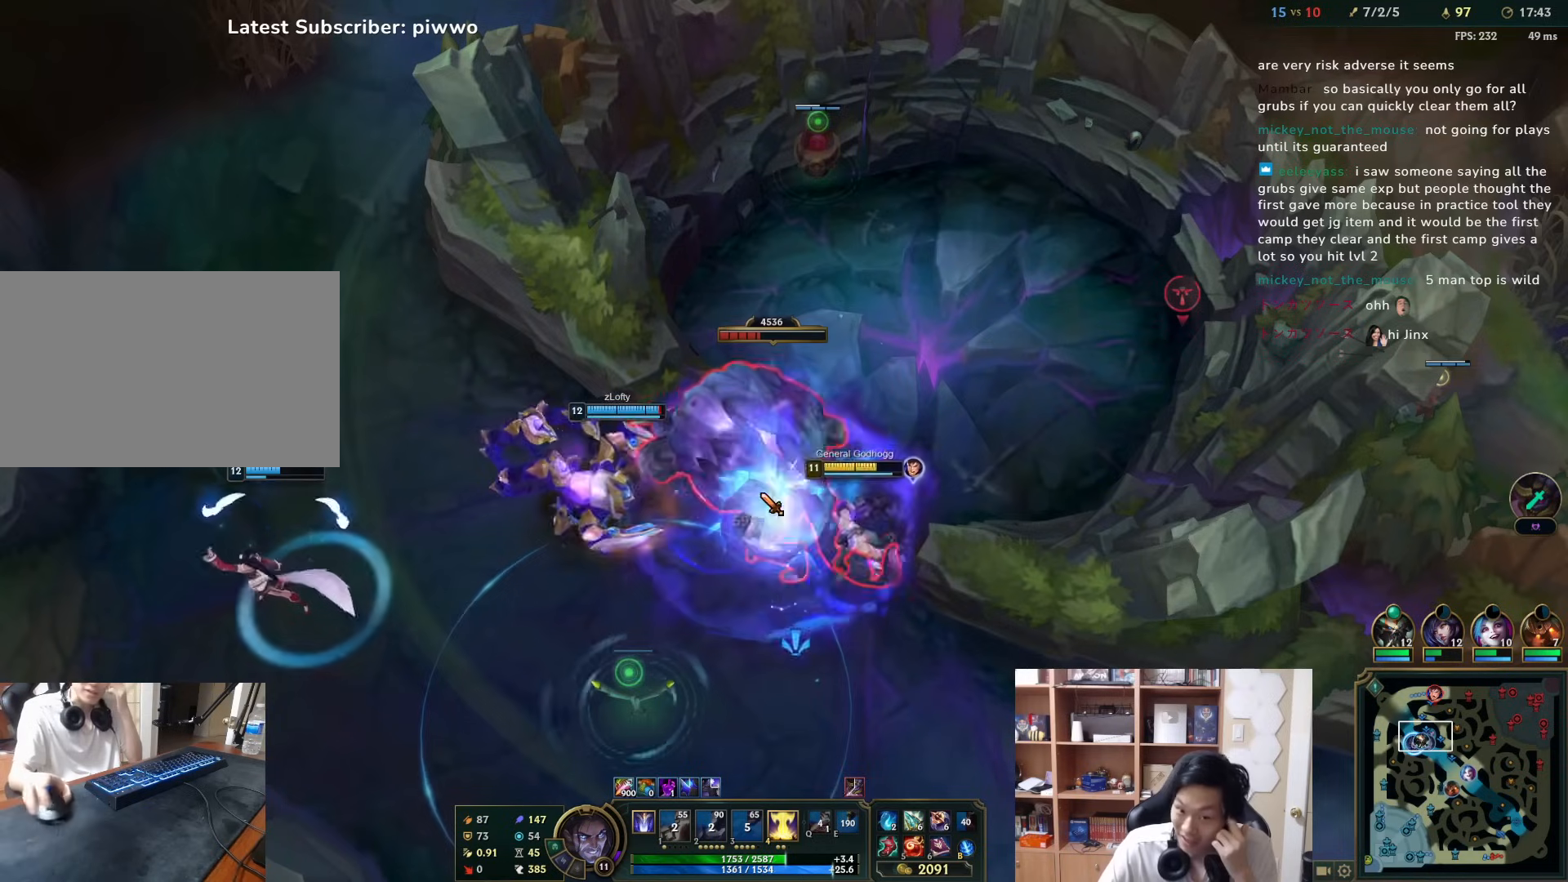
{"keys": [], "mouse": ["right"], "events": [[83, "mouse_right", "up"], [150, "mouse_right", "down"], [250, "mouse_right", "up"], [450, "mouse_right", "down"]]}
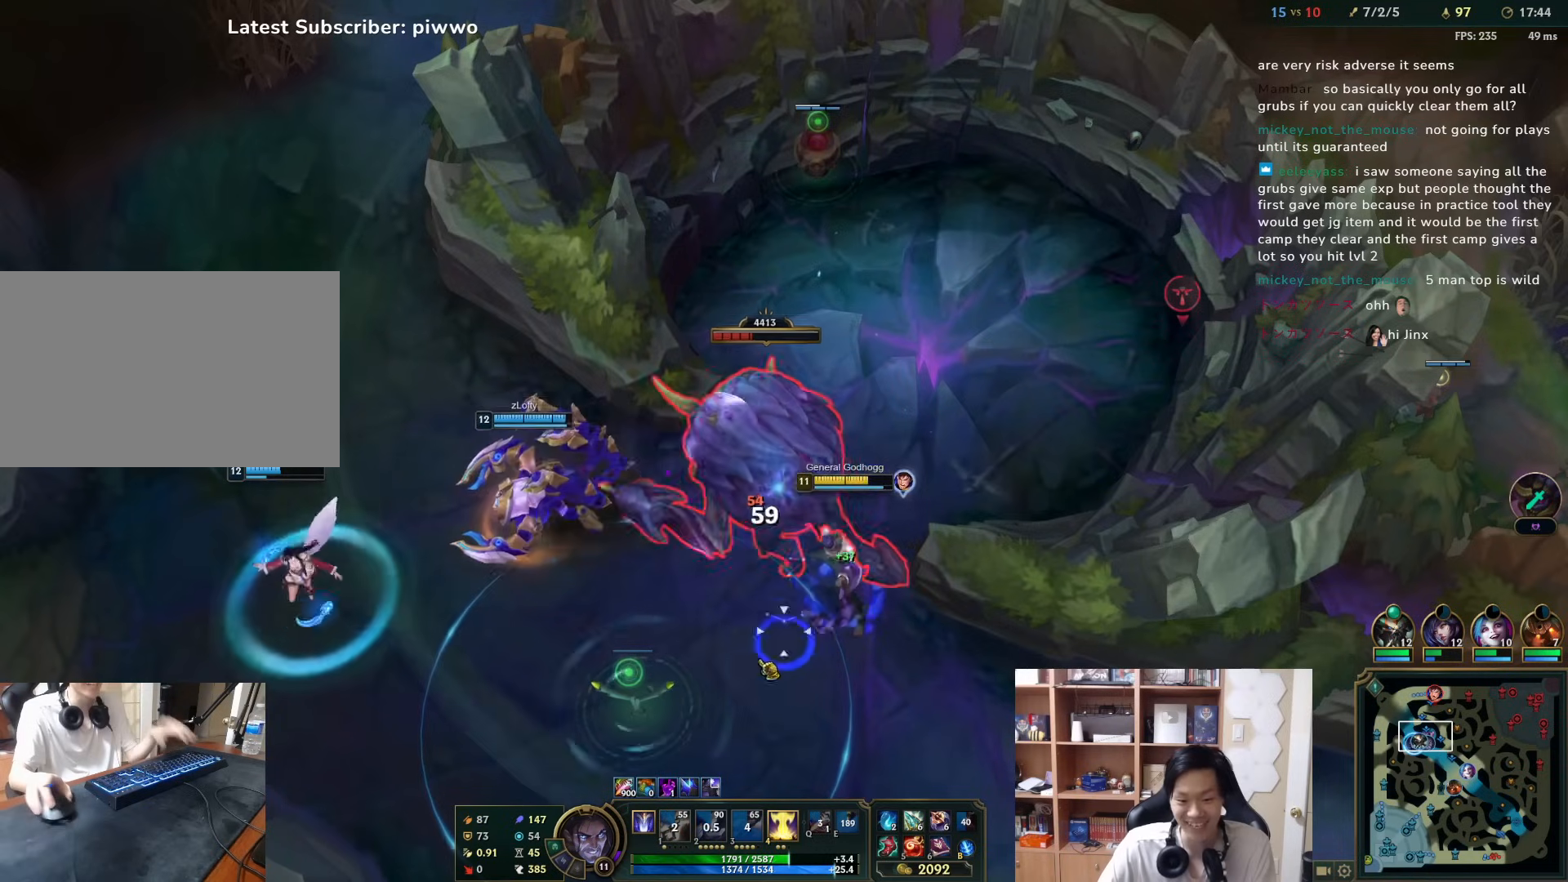
{"keys": [], "mouse": [], "events": [[17, "mouse_right", "up"], [83, "mouse_right", "down"], [150, "mouse_right", "up"], [233, "mouse_right", "down"], [333, "mouse_right", "up"], [433, "mouse_right", "down"], [500, "mouse_right", "up"]]}